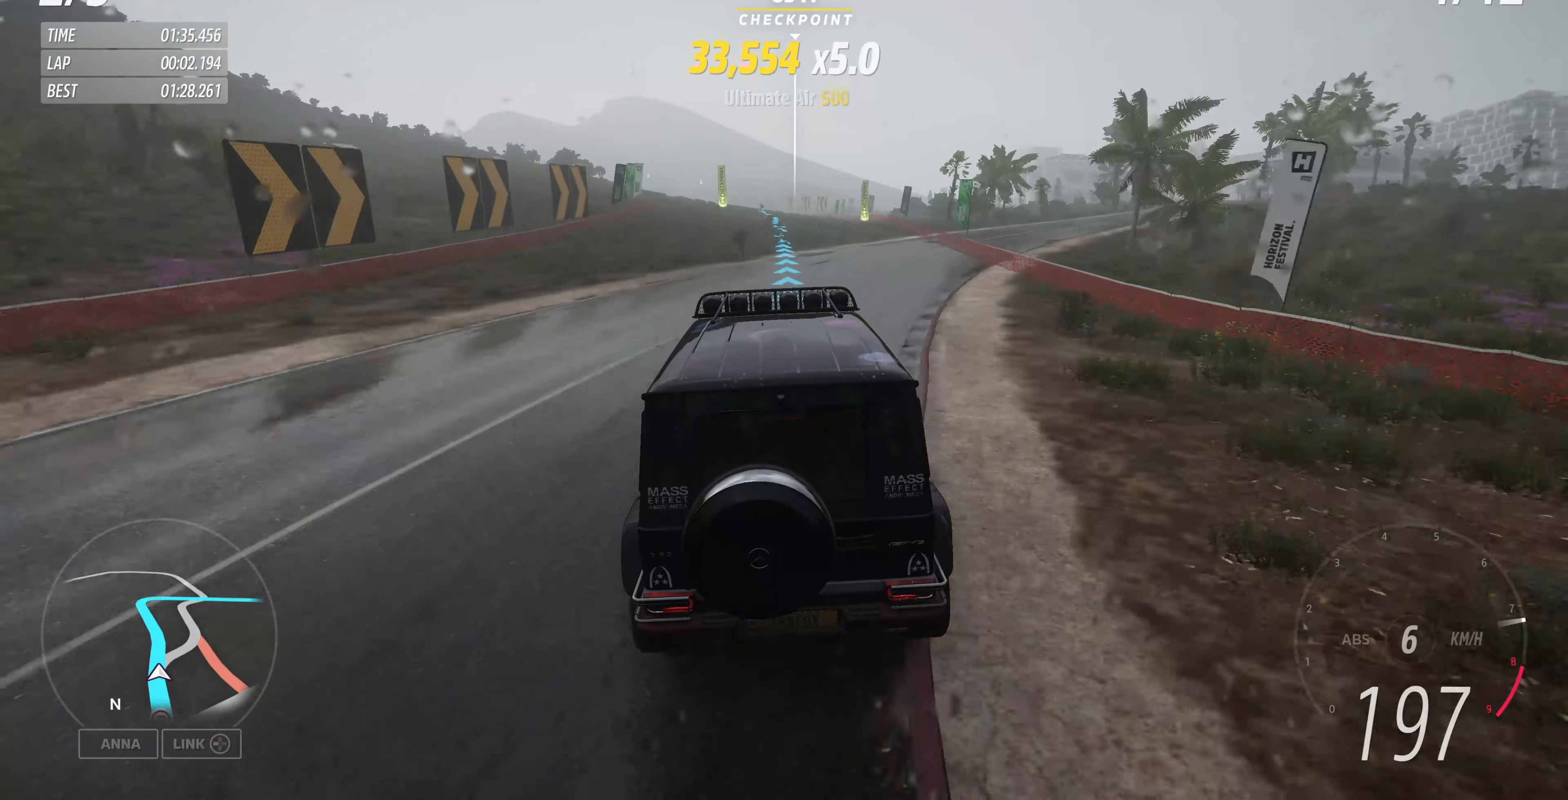
Gameplay with a controller (PlayStation layout); each line is a JSON object with the inputs held at the frame after it. "events" lists button and stick changes between this image and that frame as [ms after this image, input, new state], when the widget could be followed in between.
{"buttons": ["R2"], "left_stick": "up", "right_stick": "center", "events": []}
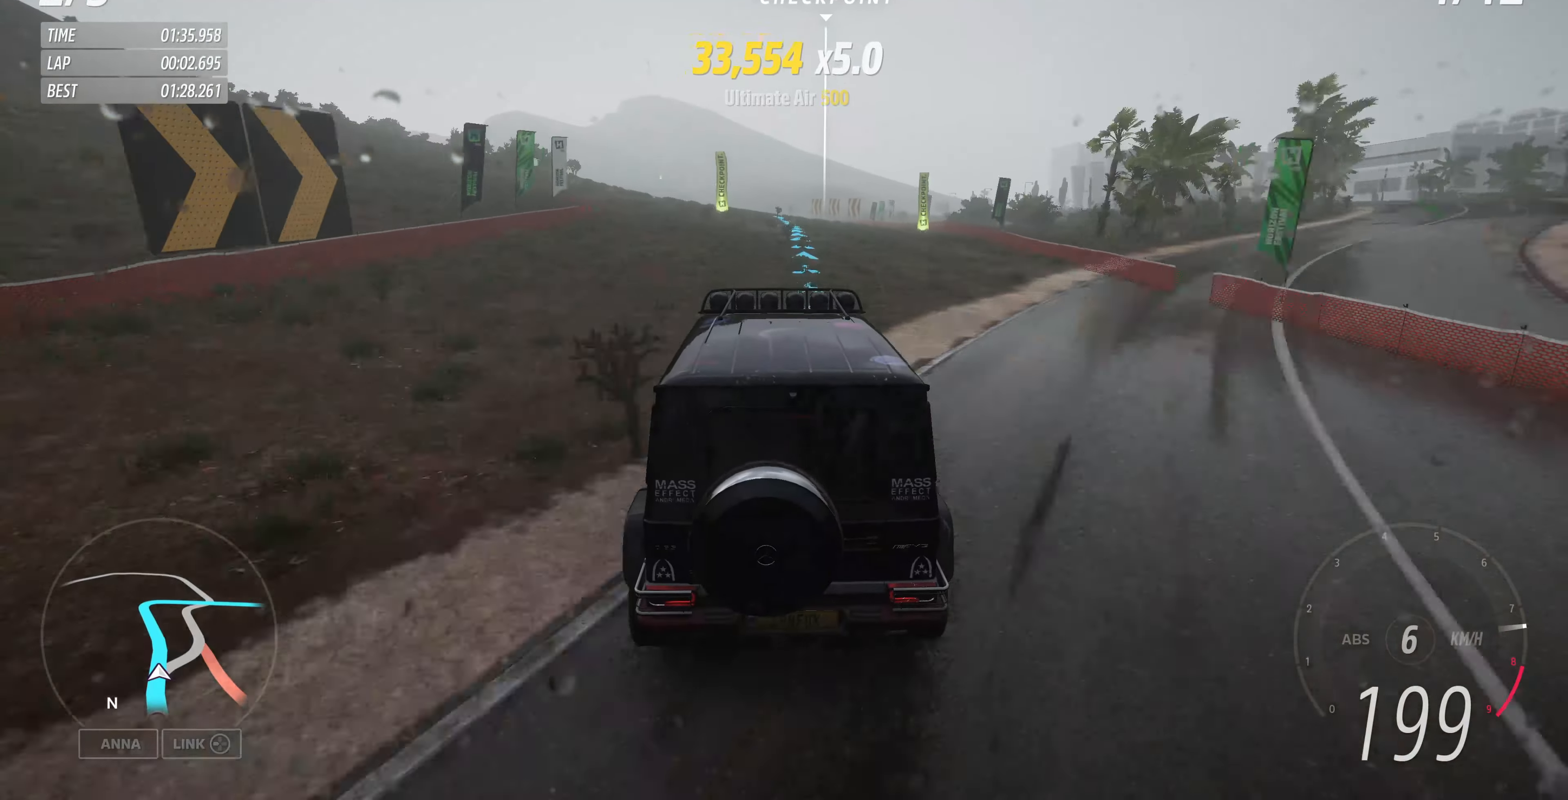
{"buttons": ["R2"], "left_stick": "up", "right_stick": "center", "events": []}
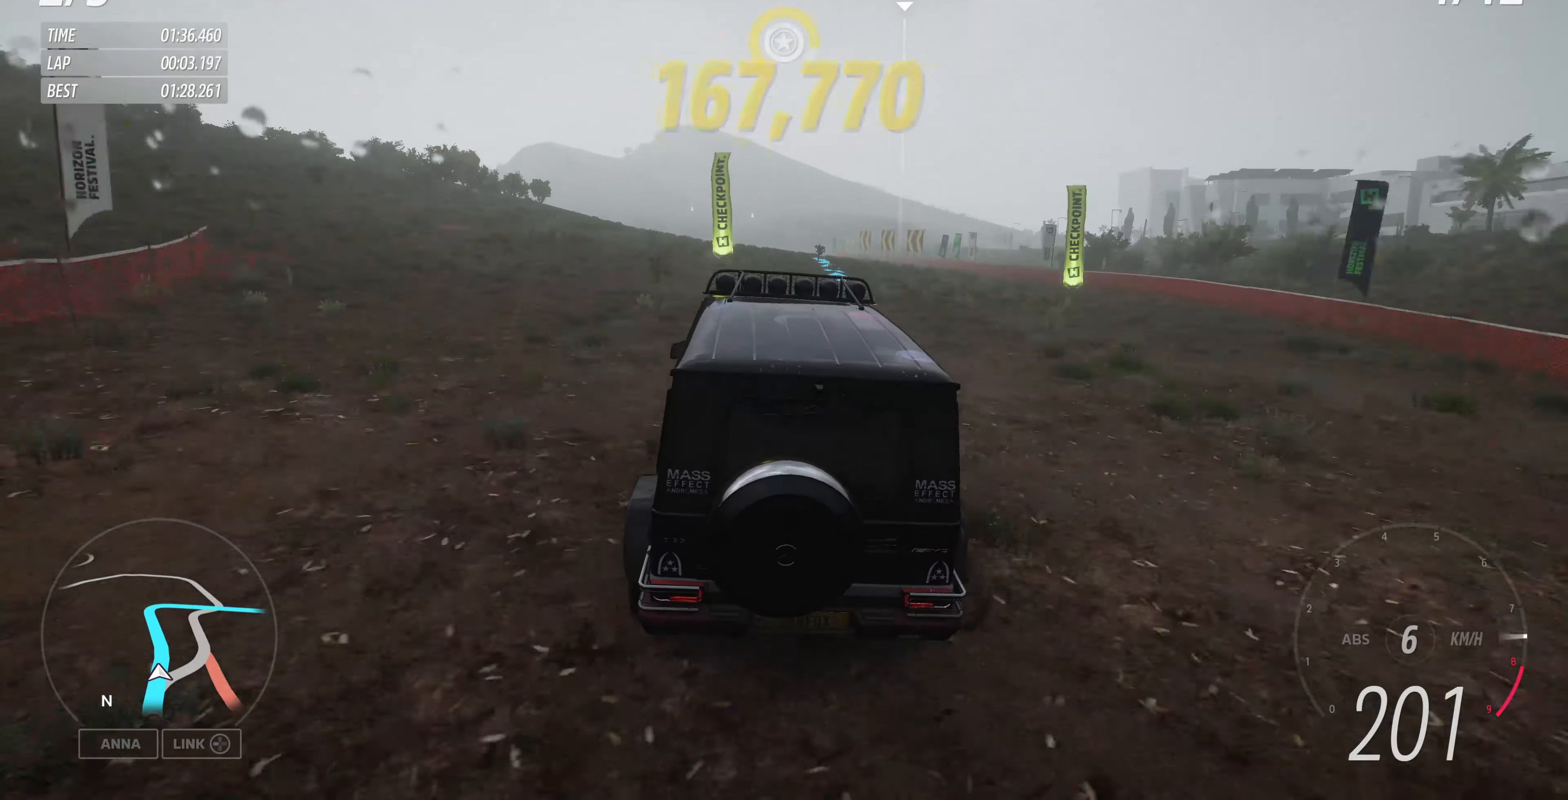
{"buttons": ["R2"], "left_stick": "center", "right_stick": "center", "events": [[400, "left_stick", "center"]]}
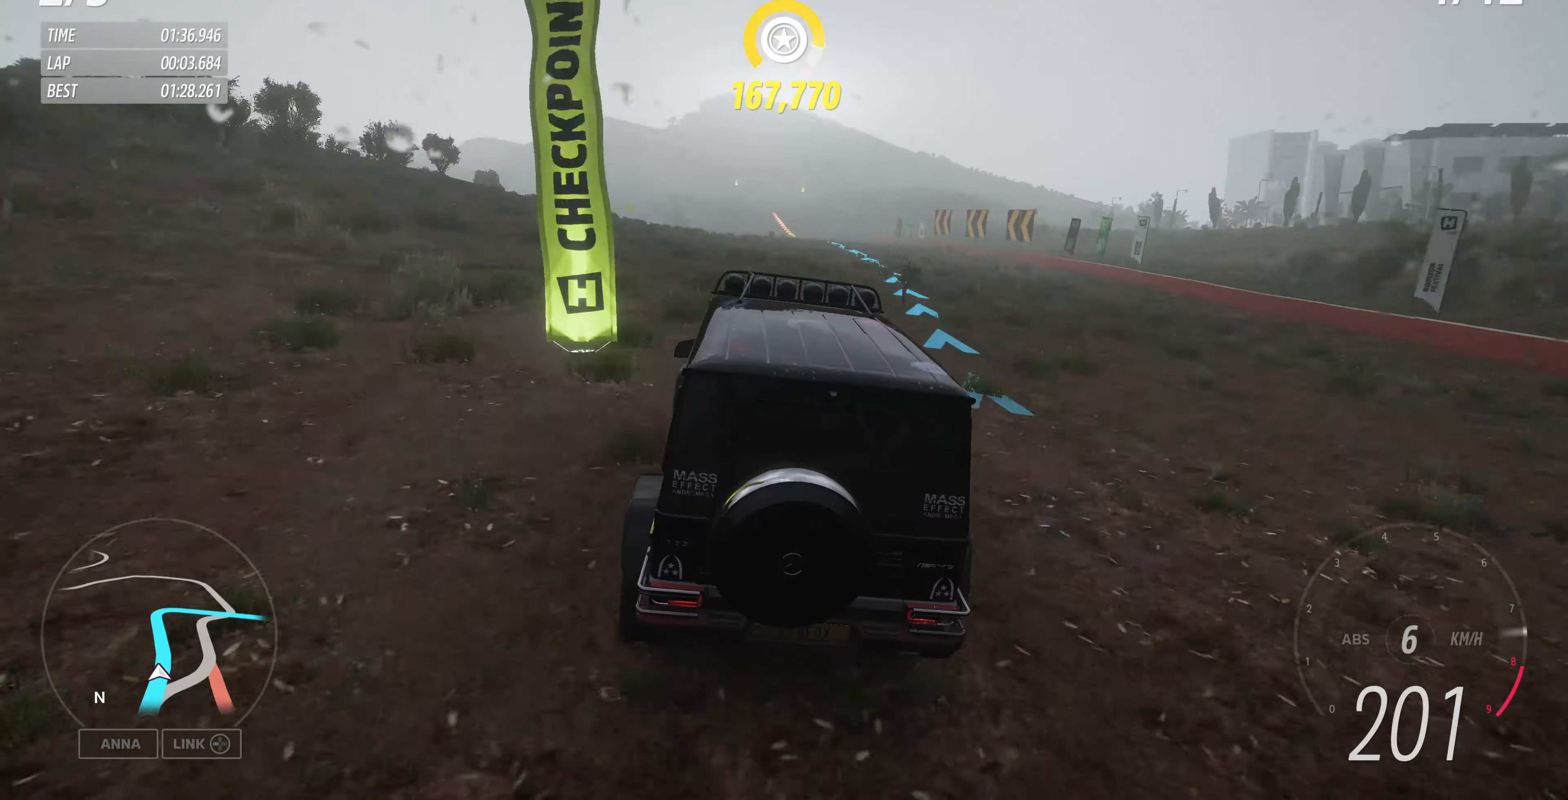
{"buttons": ["R2"], "left_stick": "left", "right_stick": "center", "events": [[233, "left_stick", "right"], [367, "left_stick", "center"], [500, "left_stick", "left"]]}
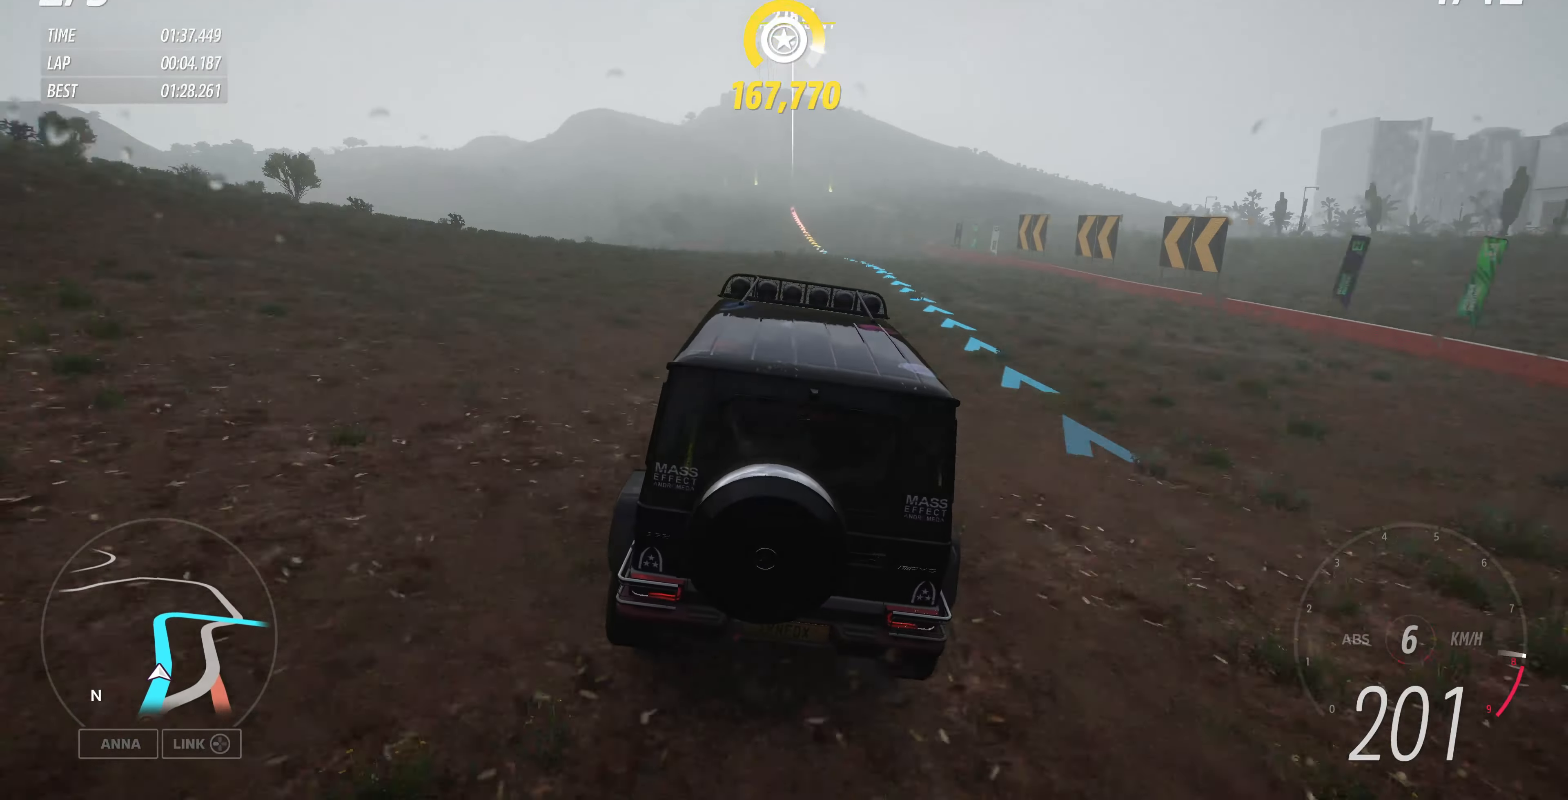
{"buttons": ["R2"], "left_stick": "left", "right_stick": "center", "events": []}
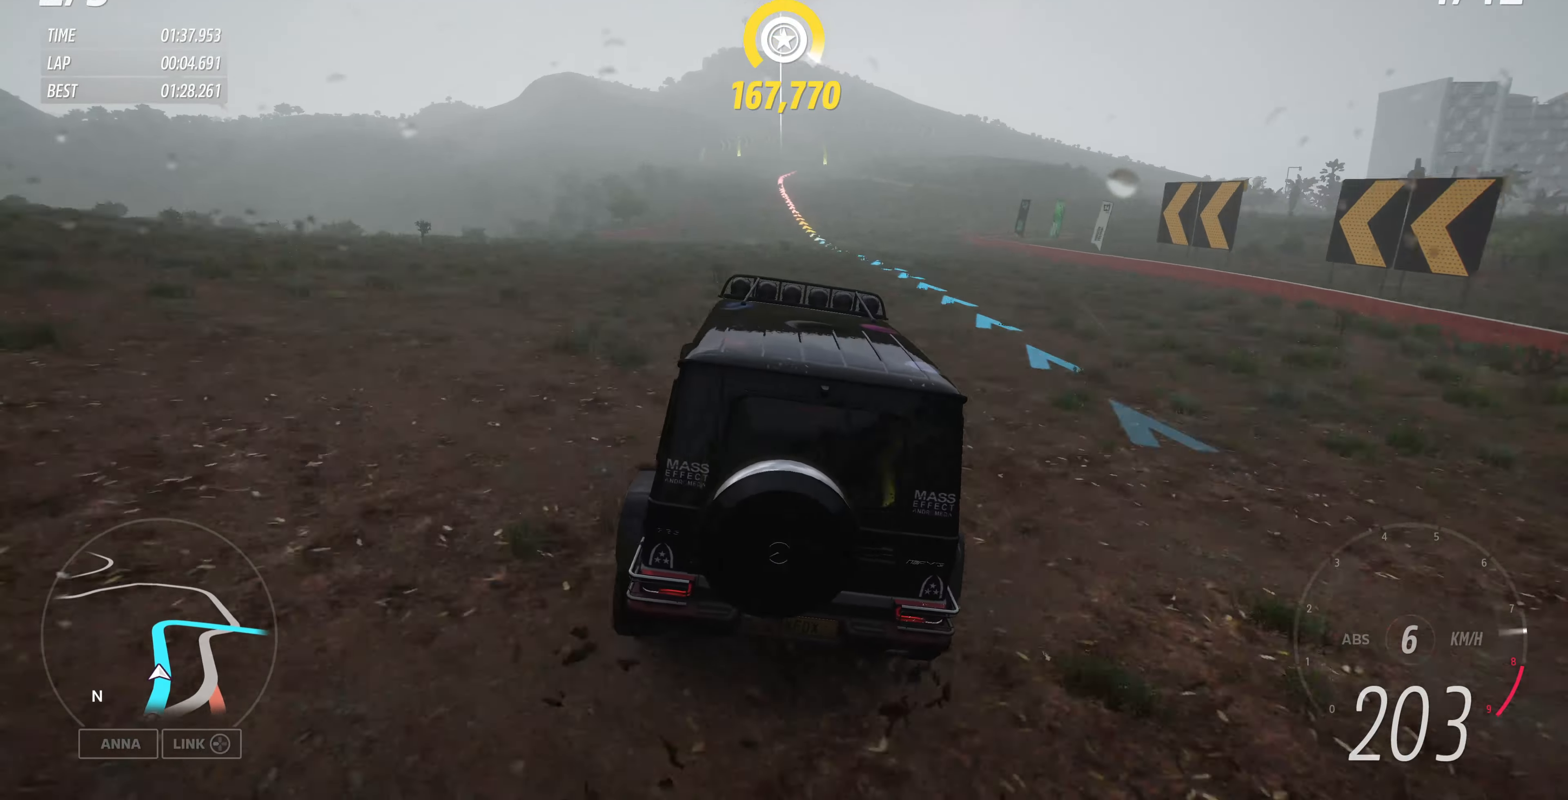
{"buttons": ["R2"], "left_stick": "center", "right_stick": "center", "events": [[33, "left_stick", "center"], [333, "left_stick", "left"], [433, "left_stick", "center"]]}
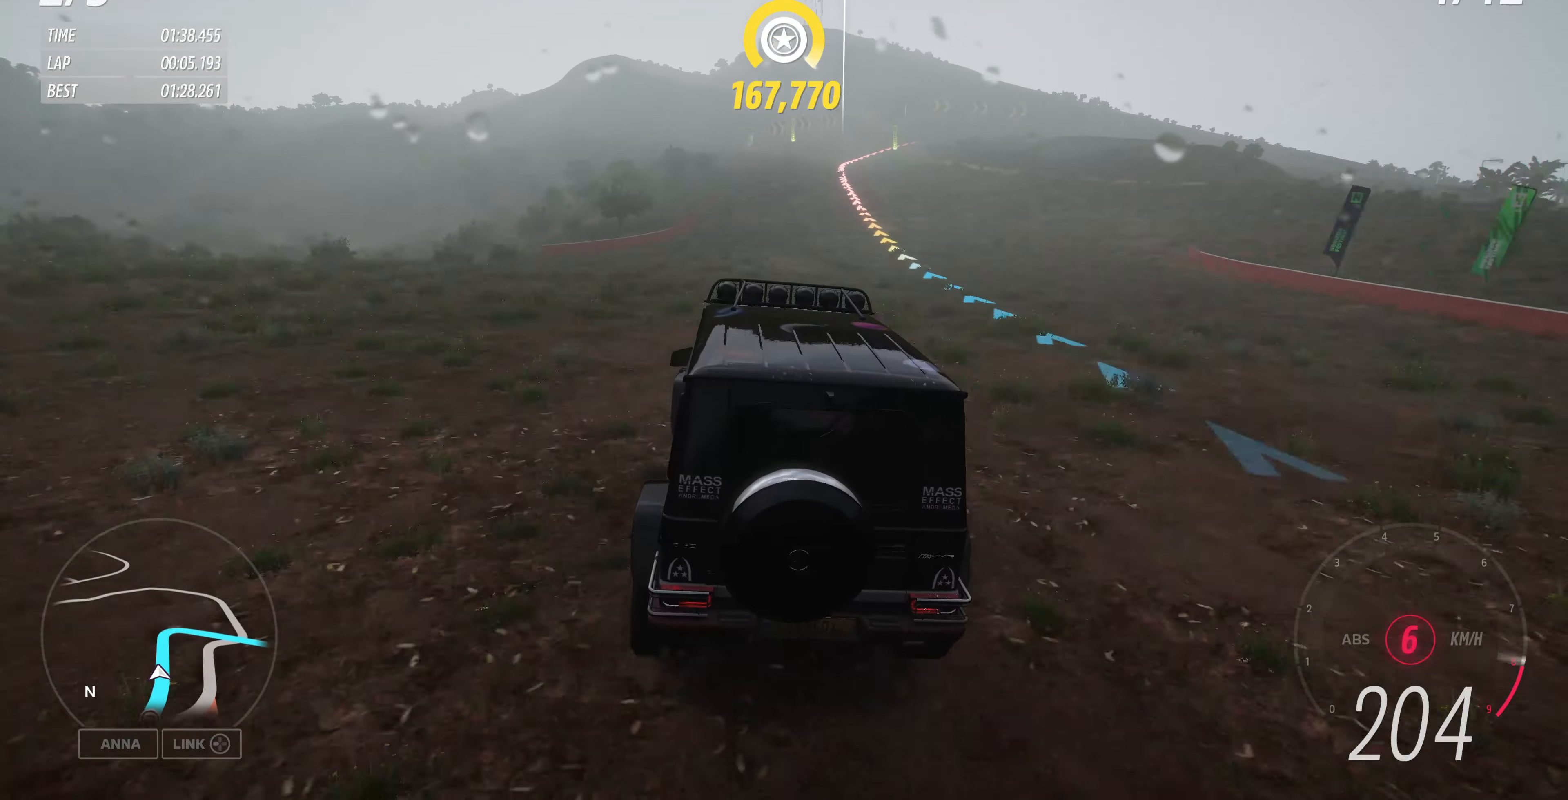
{"buttons": ["R2"], "left_stick": "up-right", "right_stick": "center", "events": [[400, "left_stick", "up-right"]]}
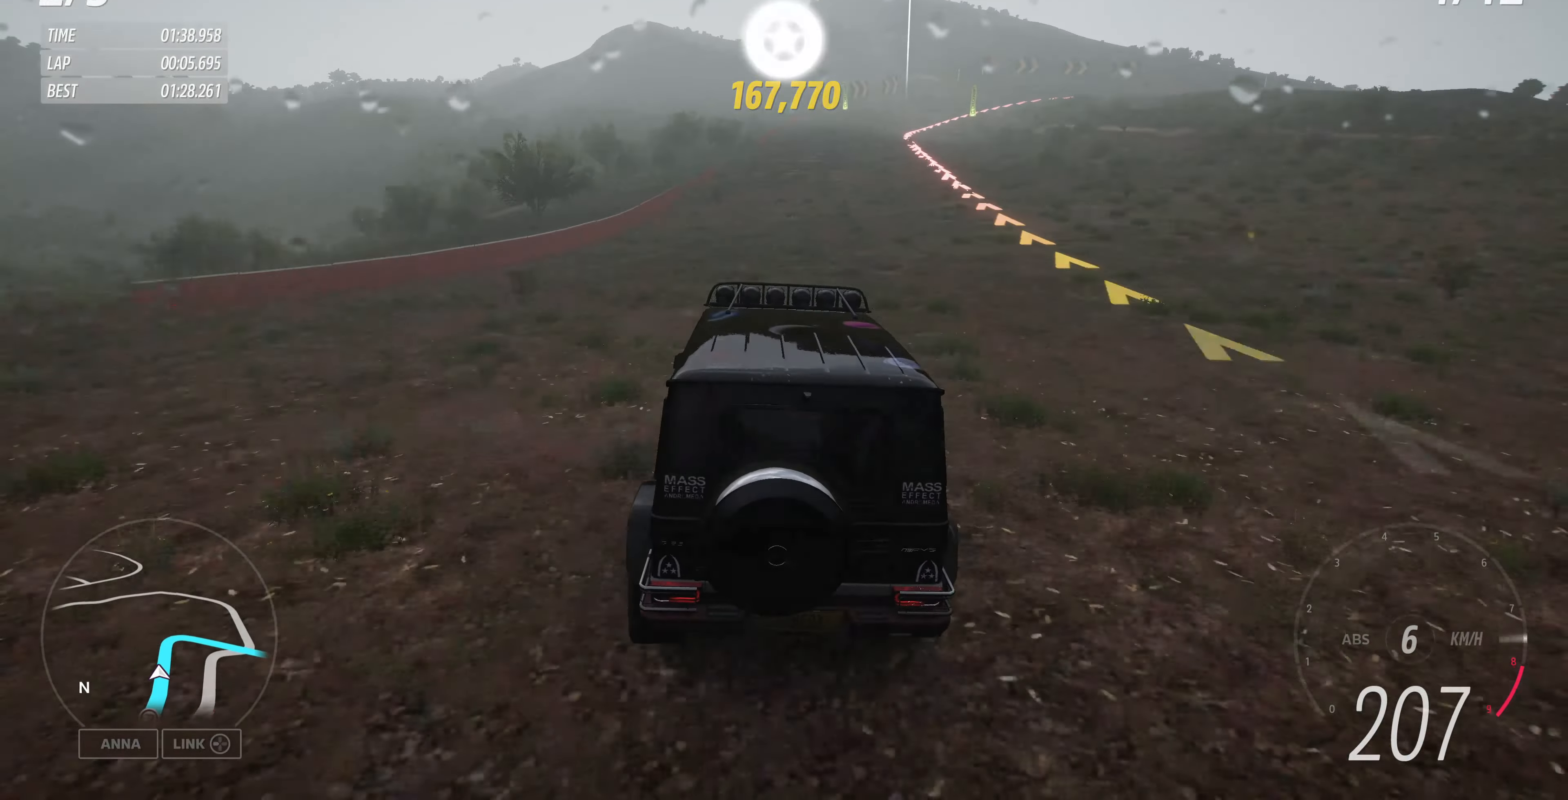
{"buttons": [], "left_stick": "up-right", "right_stick": "center", "events": [[67, "R2", "up"], [133, "L2", "down"], [367, "L2", "up"]]}
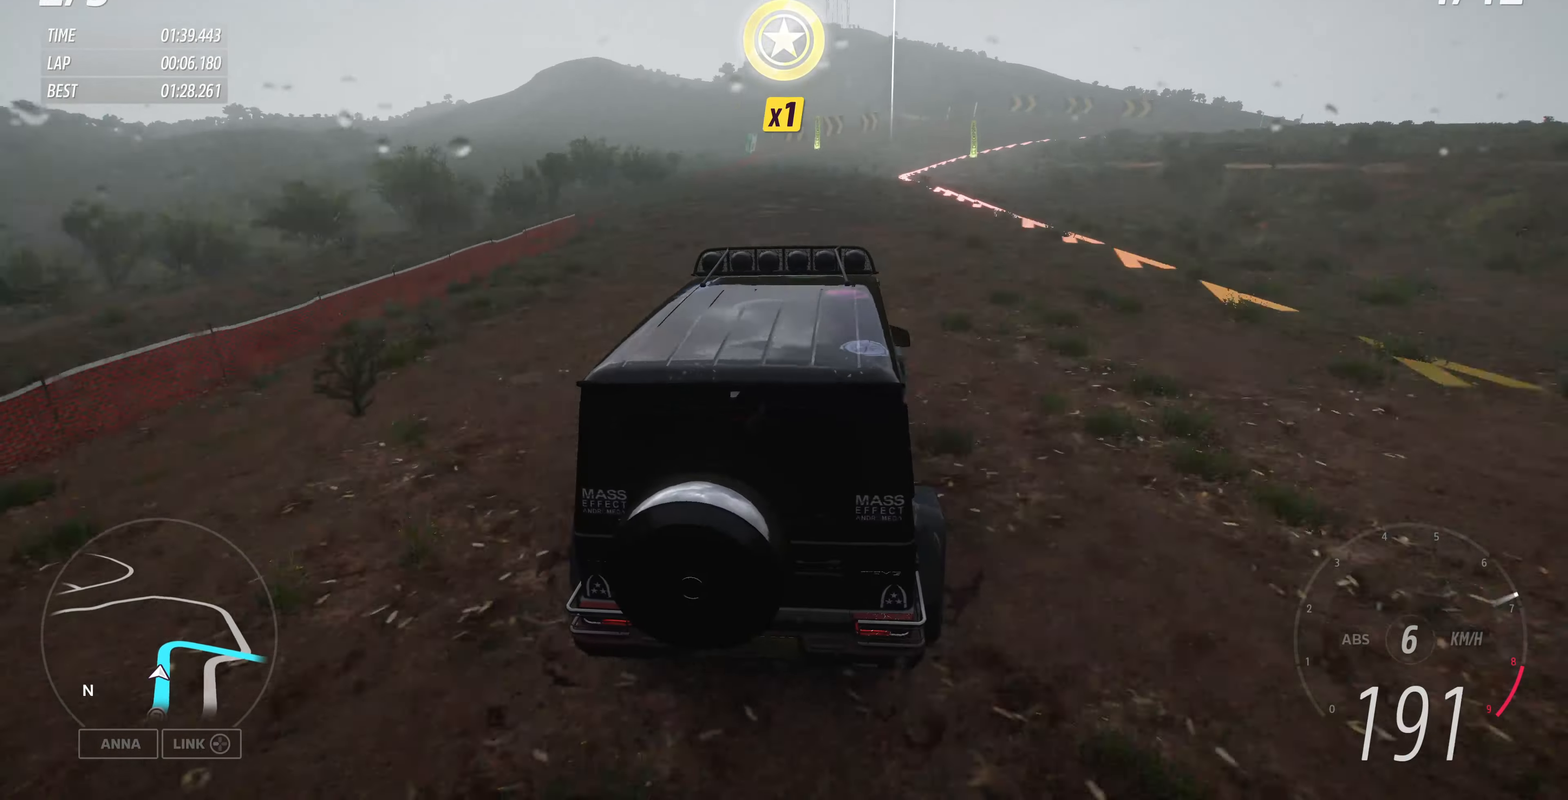
{"buttons": ["L2"], "left_stick": "up-right", "right_stick": "center", "events": [[200, "L2", "down"]]}
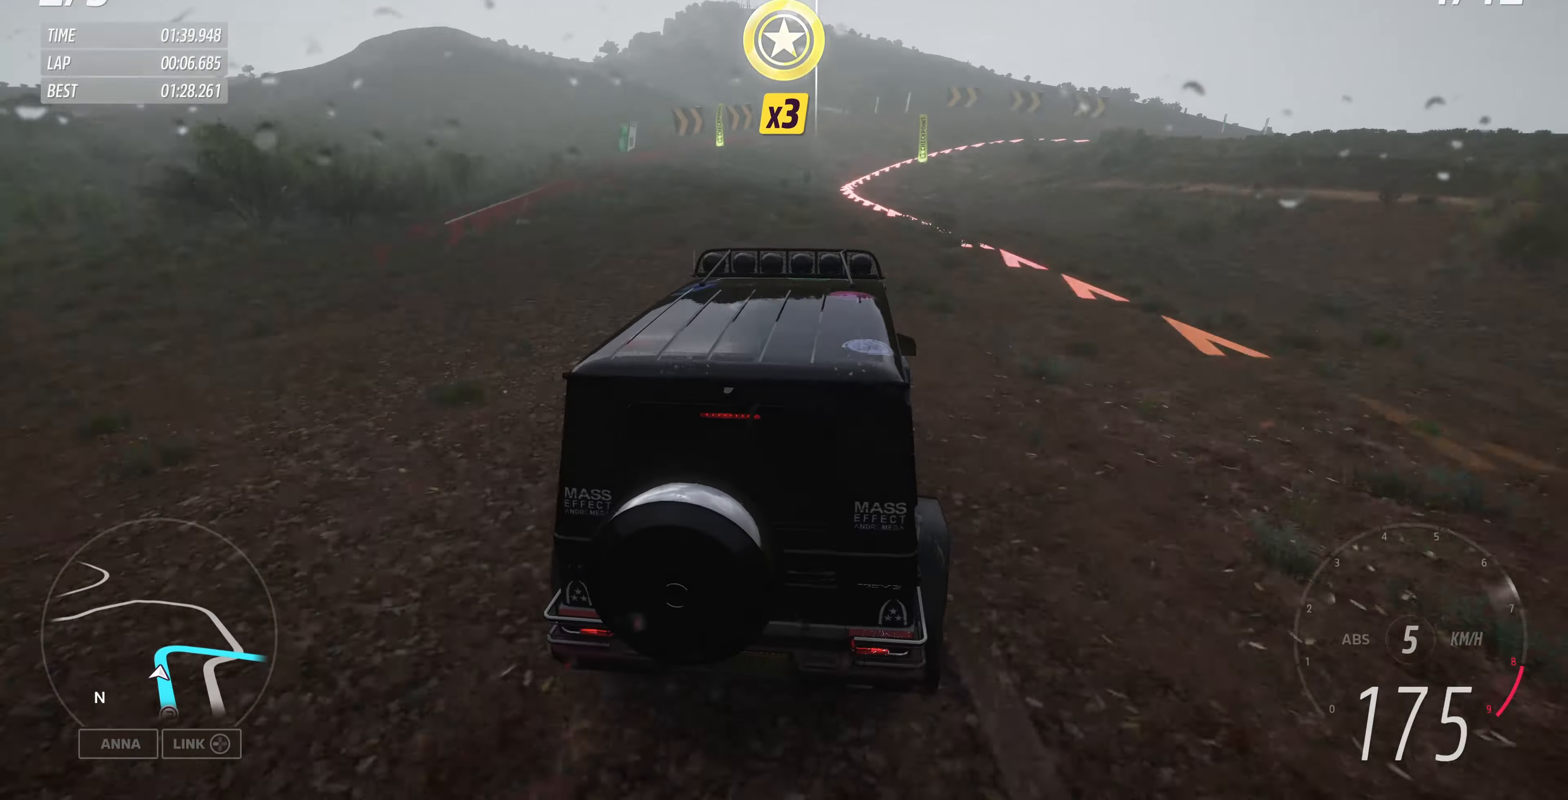
{"buttons": [], "left_stick": "up-right", "right_stick": "center", "events": [[66, "L2", "up"]]}
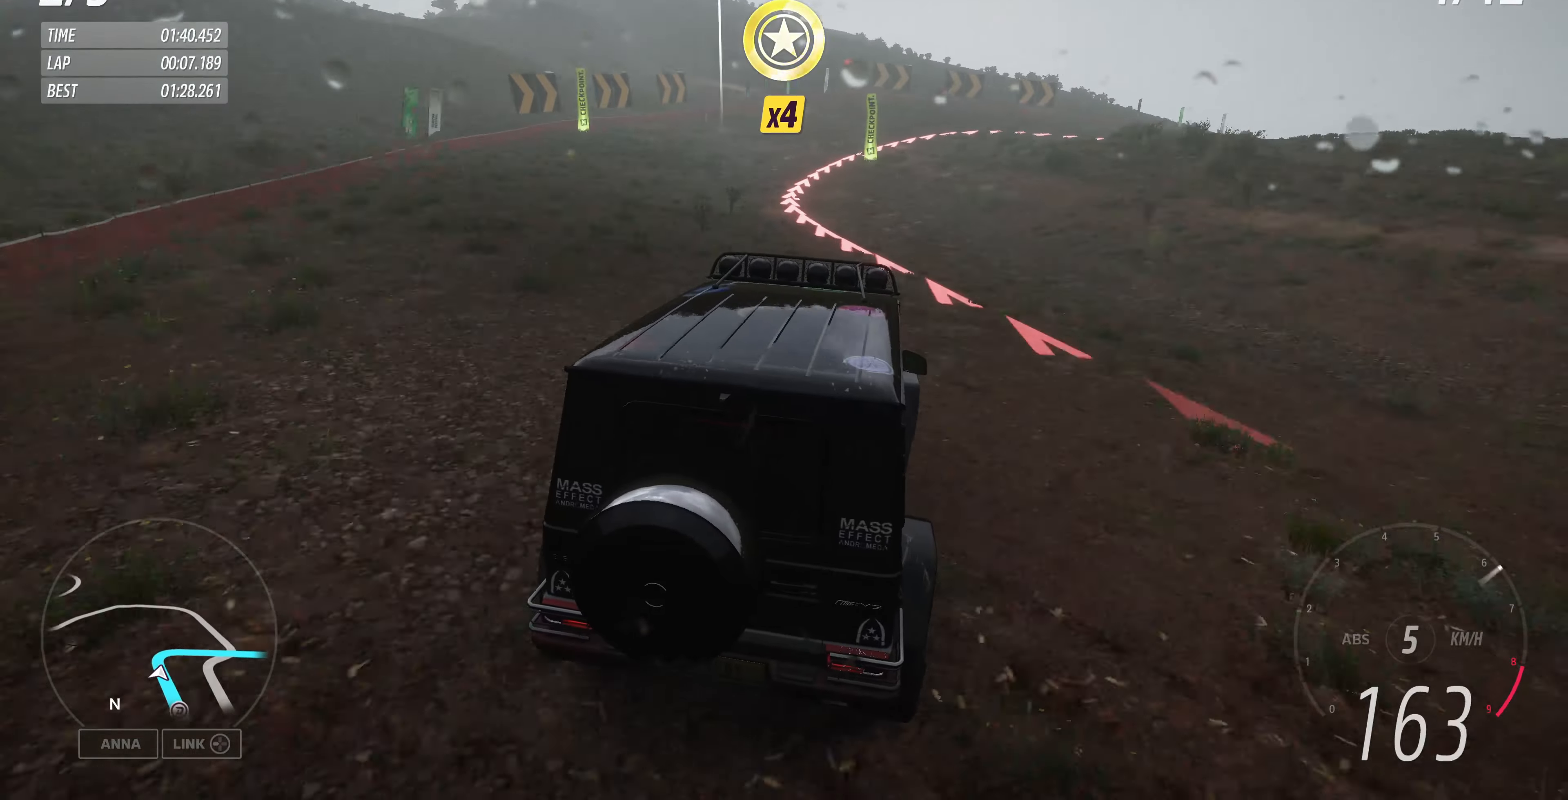
{"buttons": [], "left_stick": "up-right", "right_stick": "center", "events": []}
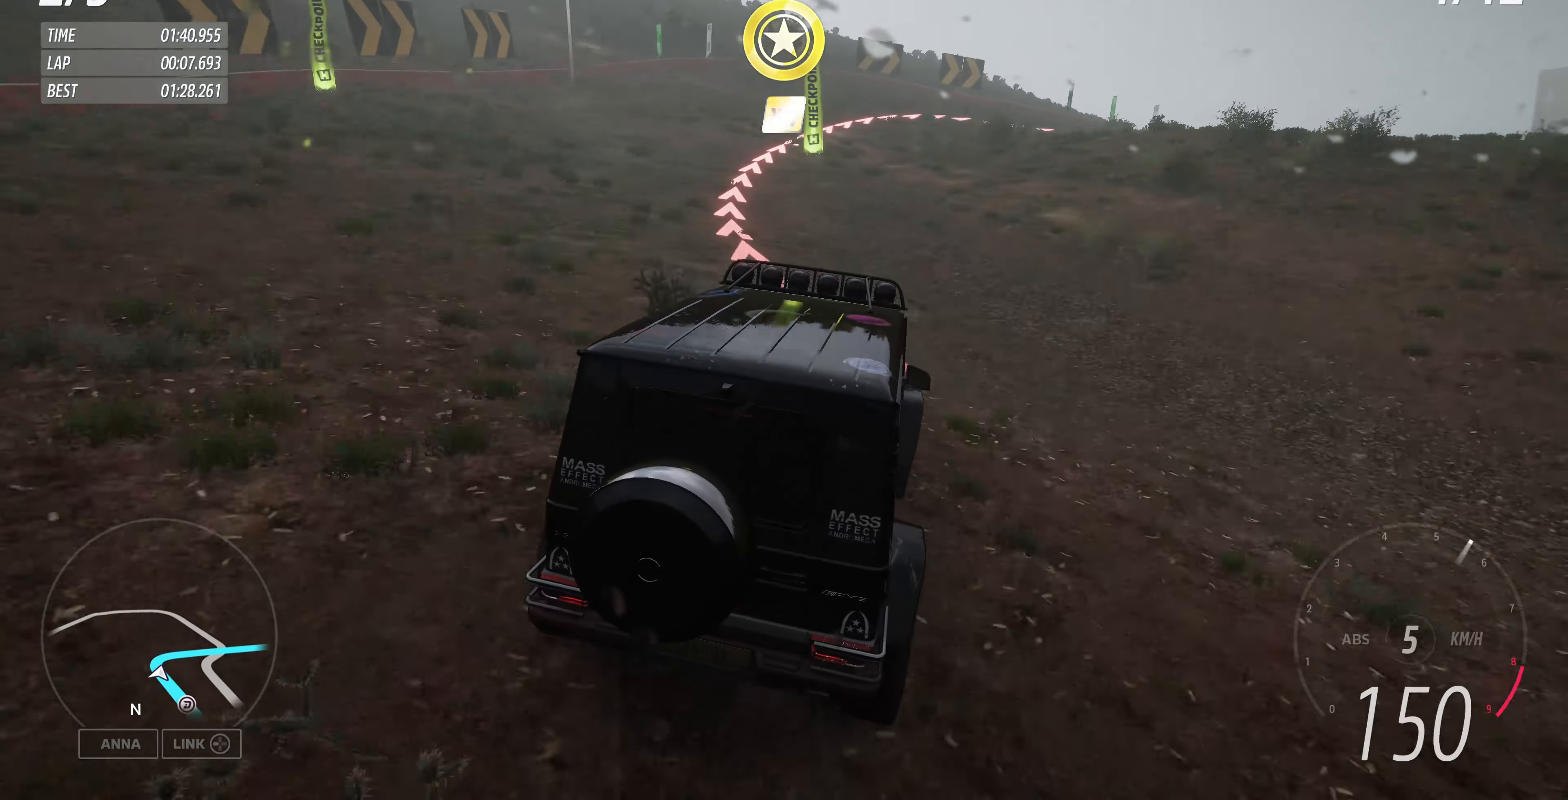
{"buttons": [], "left_stick": "up-right", "right_stick": "center", "events": []}
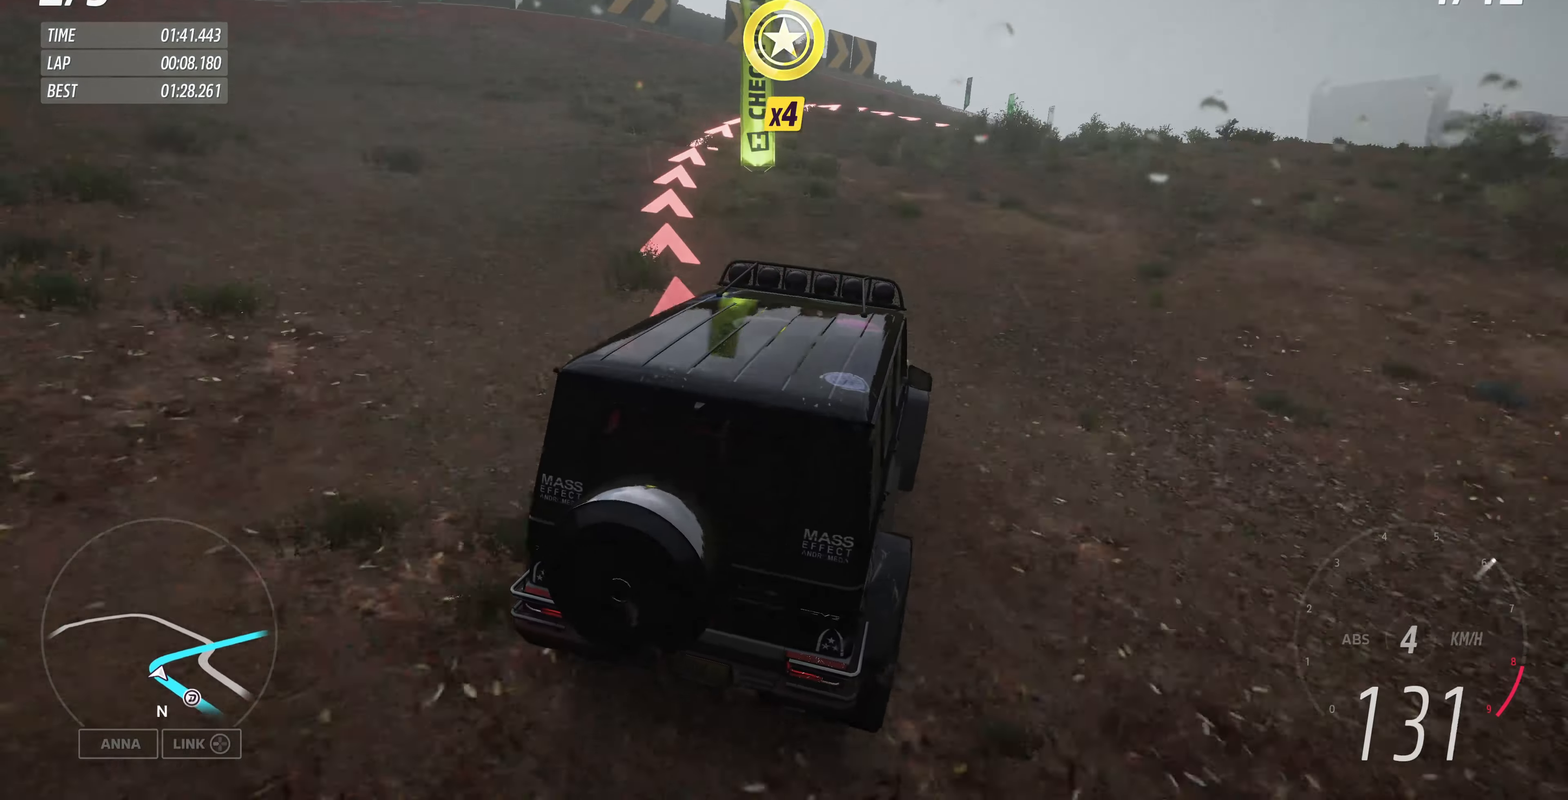
{"buttons": ["R2"], "left_stick": "up-right", "right_stick": "center", "events": [[100, "R2", "down"]]}
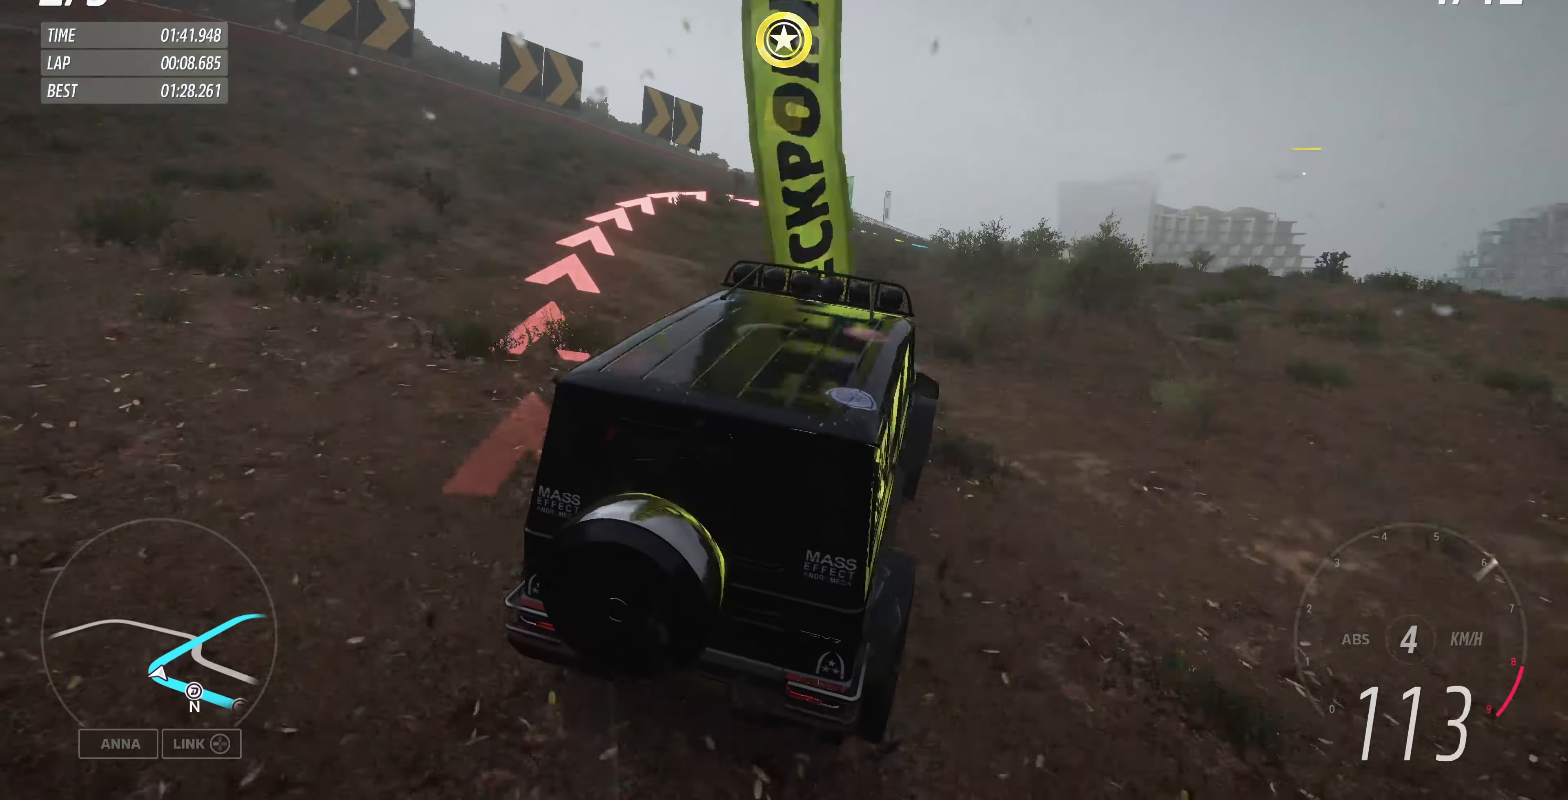
{"buttons": ["R2"], "left_stick": "up-right", "right_stick": "center", "events": []}
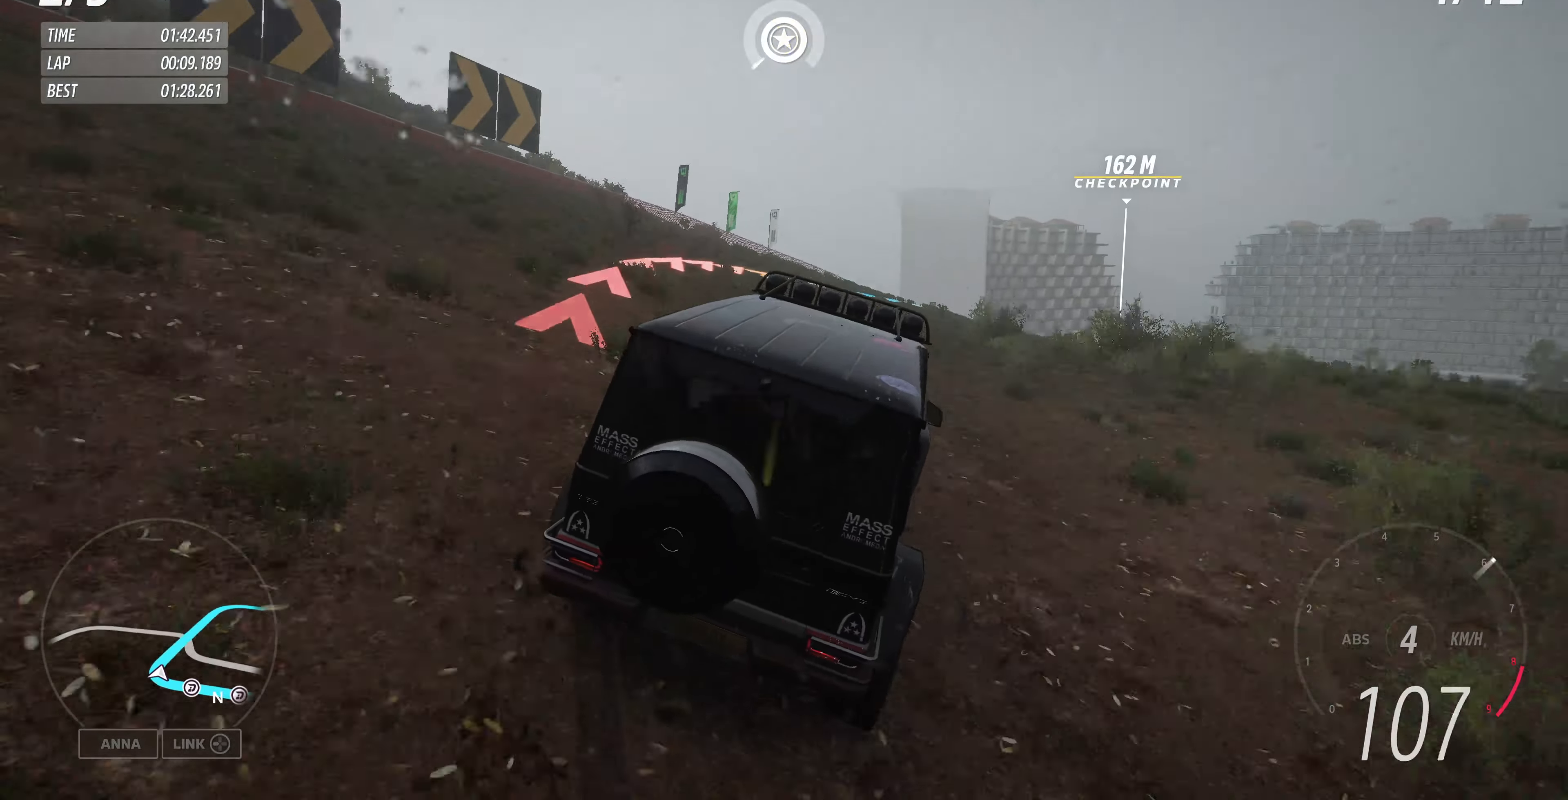
{"buttons": ["R2"], "left_stick": "up-right", "right_stick": "center", "events": []}
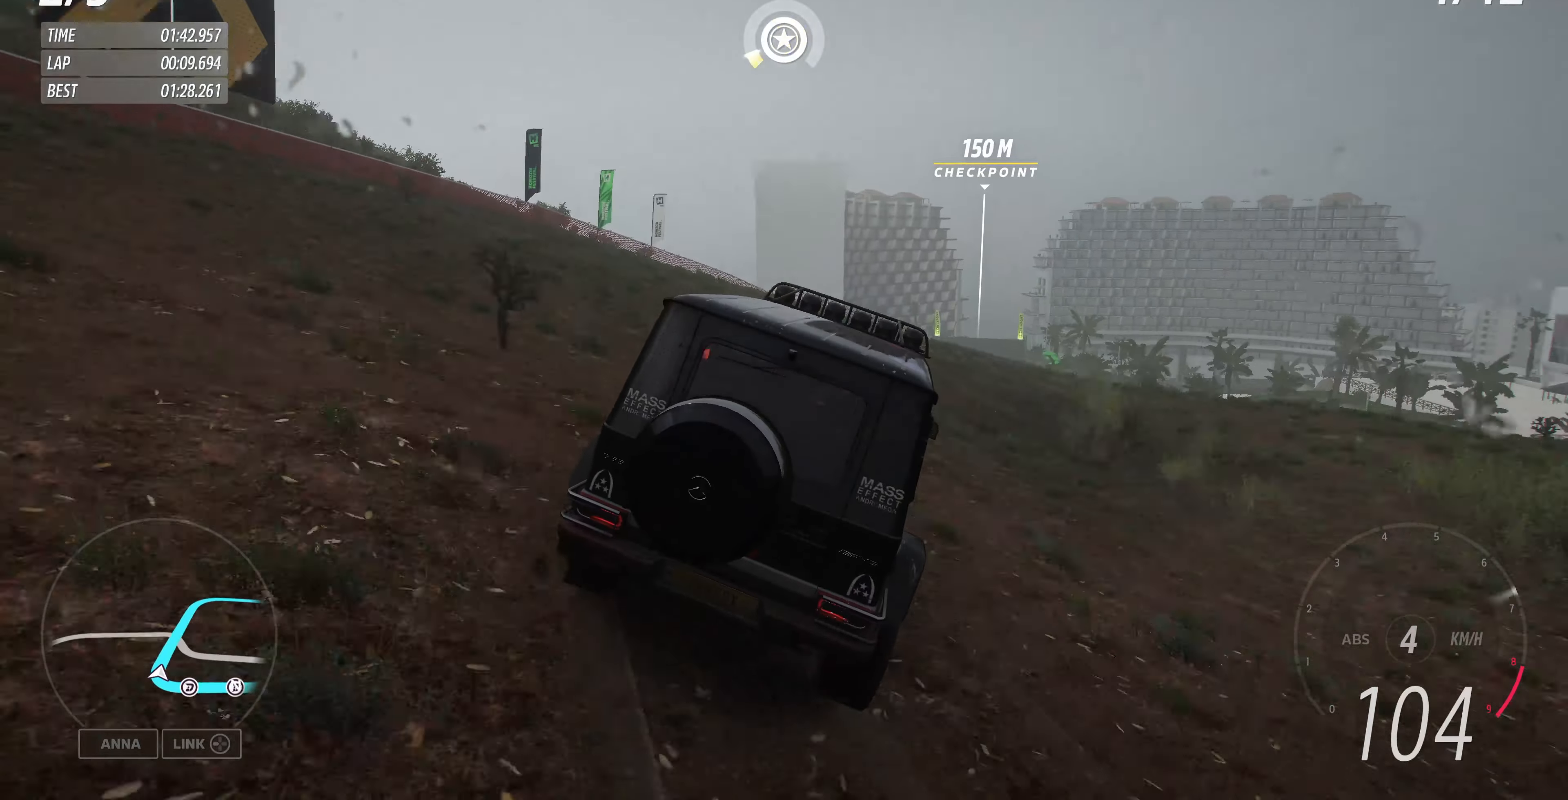
{"buttons": ["R2"], "left_stick": "up", "right_stick": "center", "events": [[233, "left_stick", "up"]]}
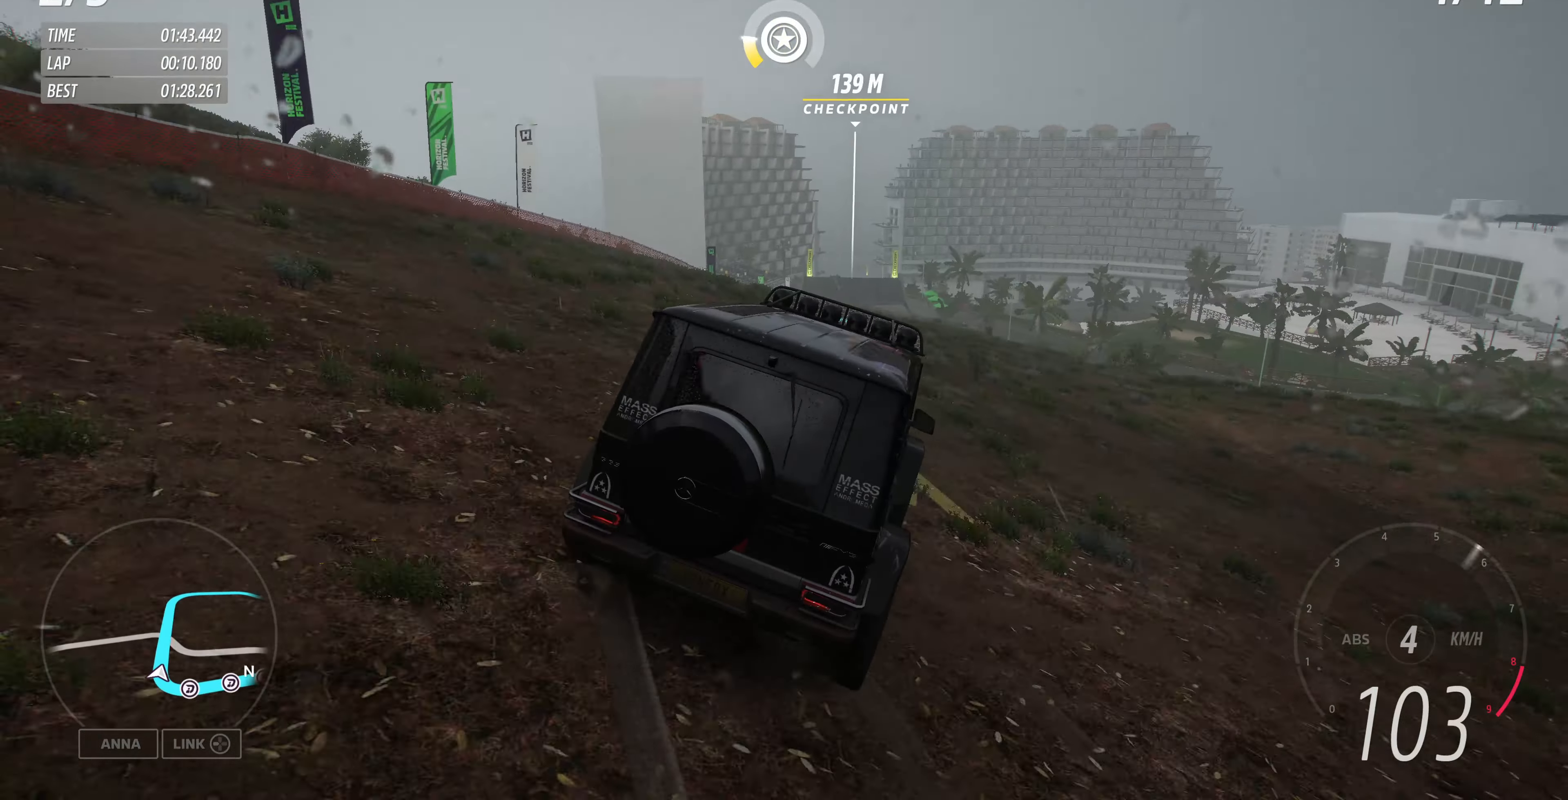
{"buttons": ["R2"], "left_stick": "up-left", "right_stick": "center", "events": [[333, "left_stick", "up-left"]]}
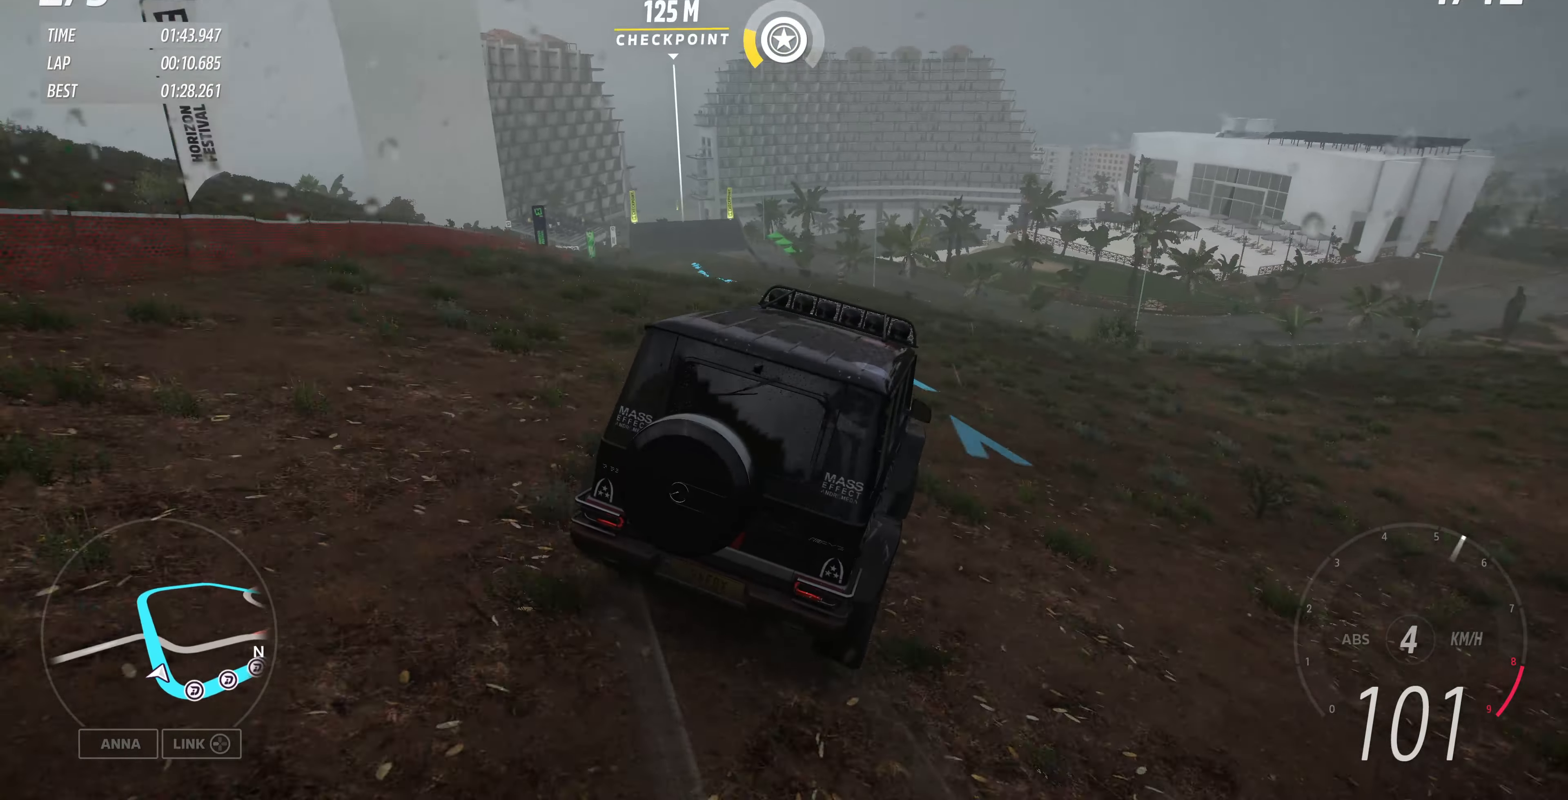
{"buttons": ["R2"], "left_stick": "up-left", "right_stick": "center", "events": []}
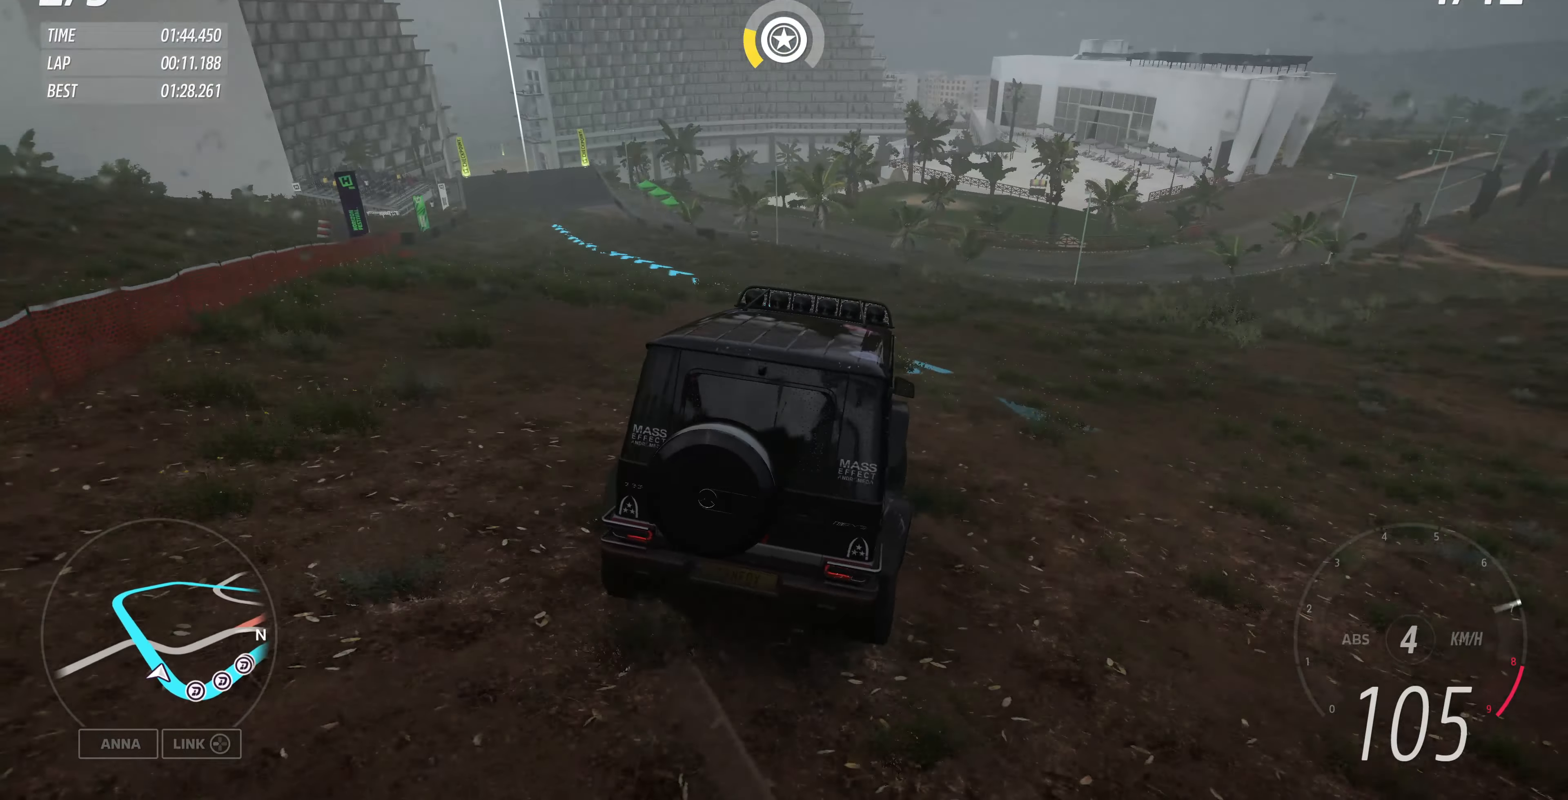
{"buttons": ["R2"], "left_stick": "up-left", "right_stick": "center", "events": []}
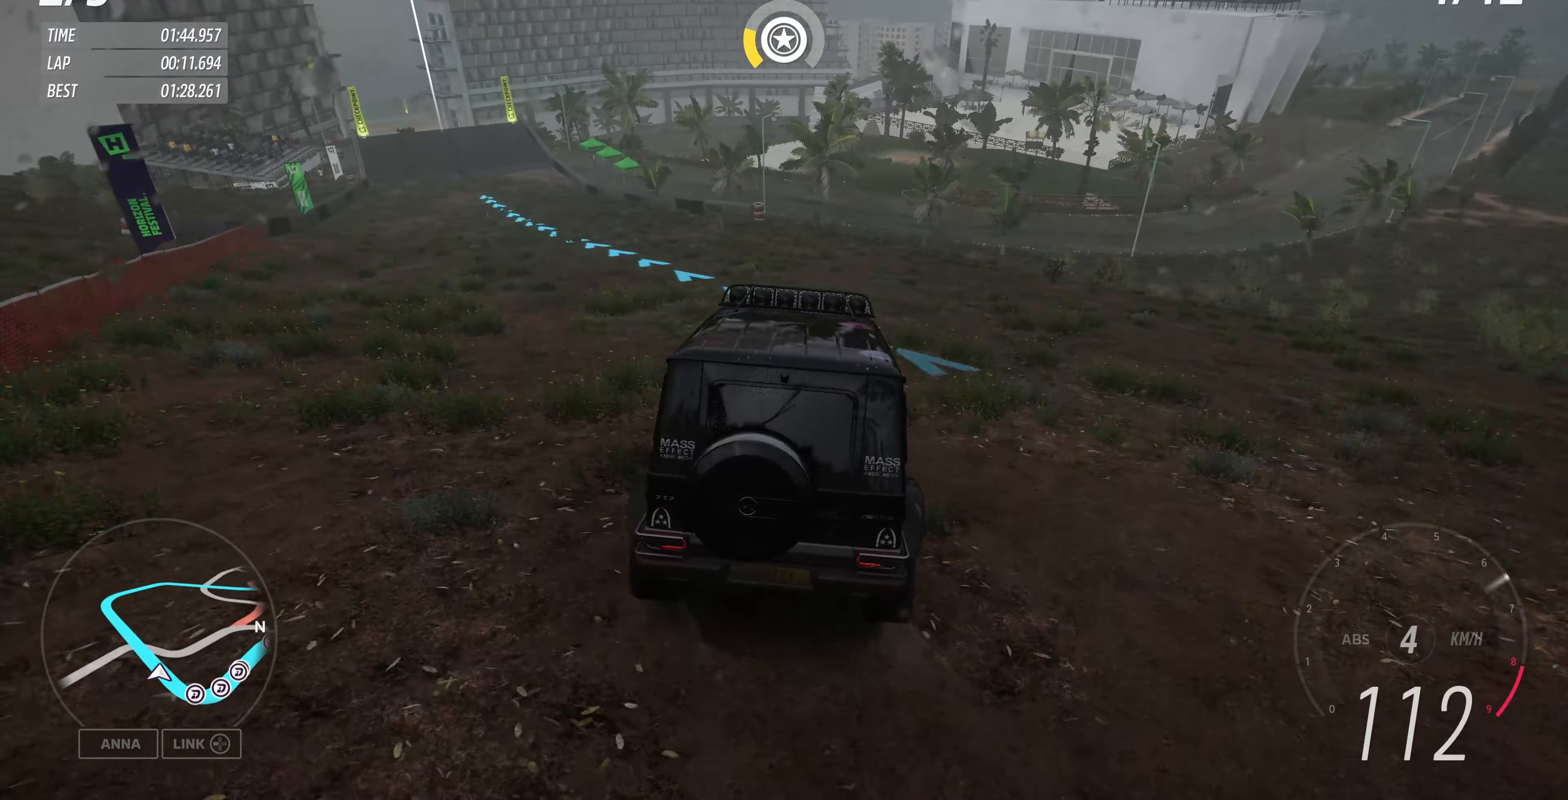
{"buttons": ["R2"], "left_stick": "right", "right_stick": "center", "events": [[234, "left_stick", "up"], [367, "left_stick", "center"], [500, "left_stick", "right"]]}
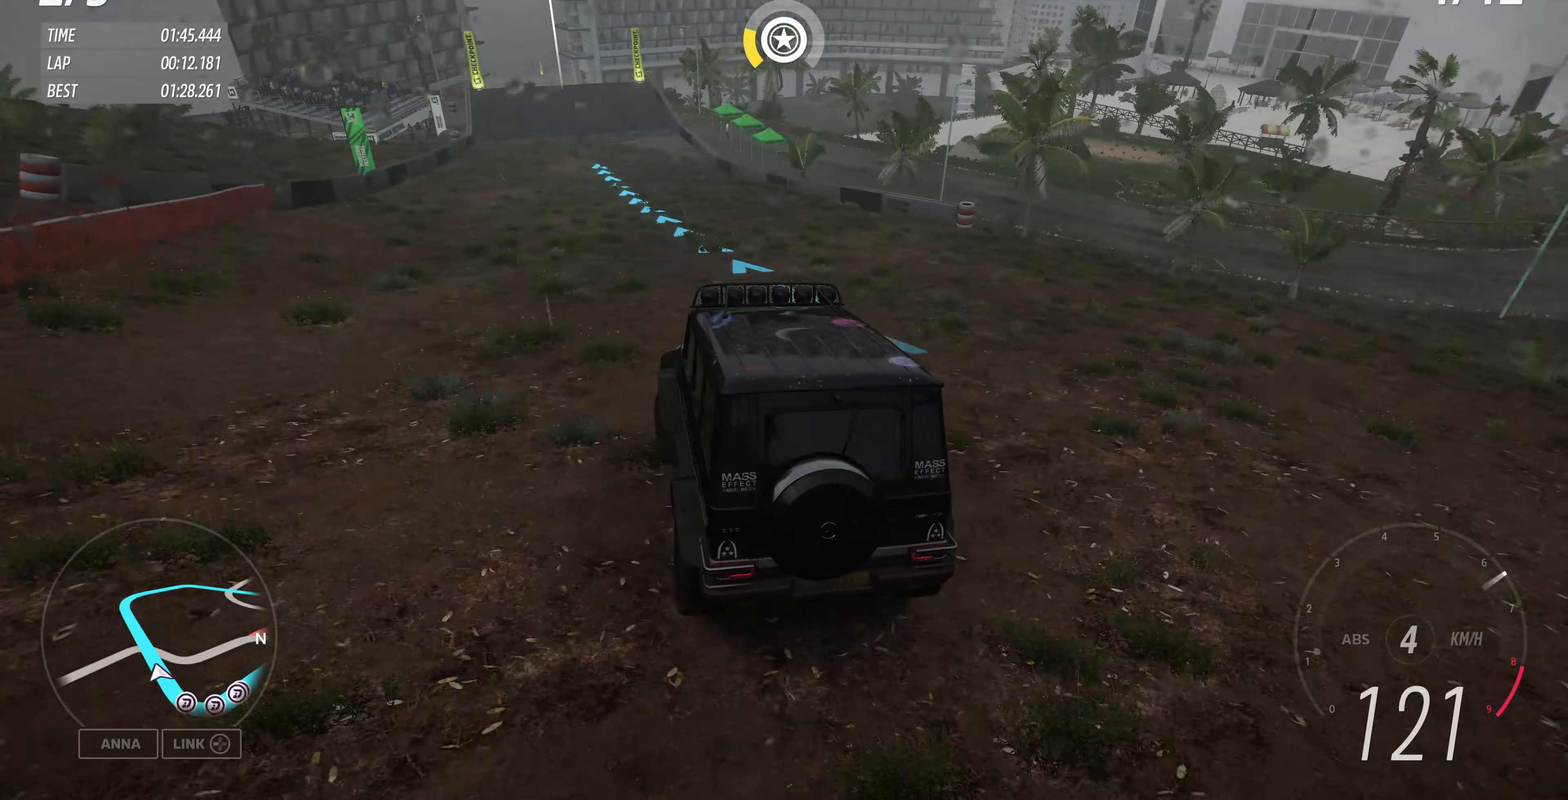
{"buttons": ["R2"], "left_stick": "center", "right_stick": "center", "events": [[367, "left_stick", "center"]]}
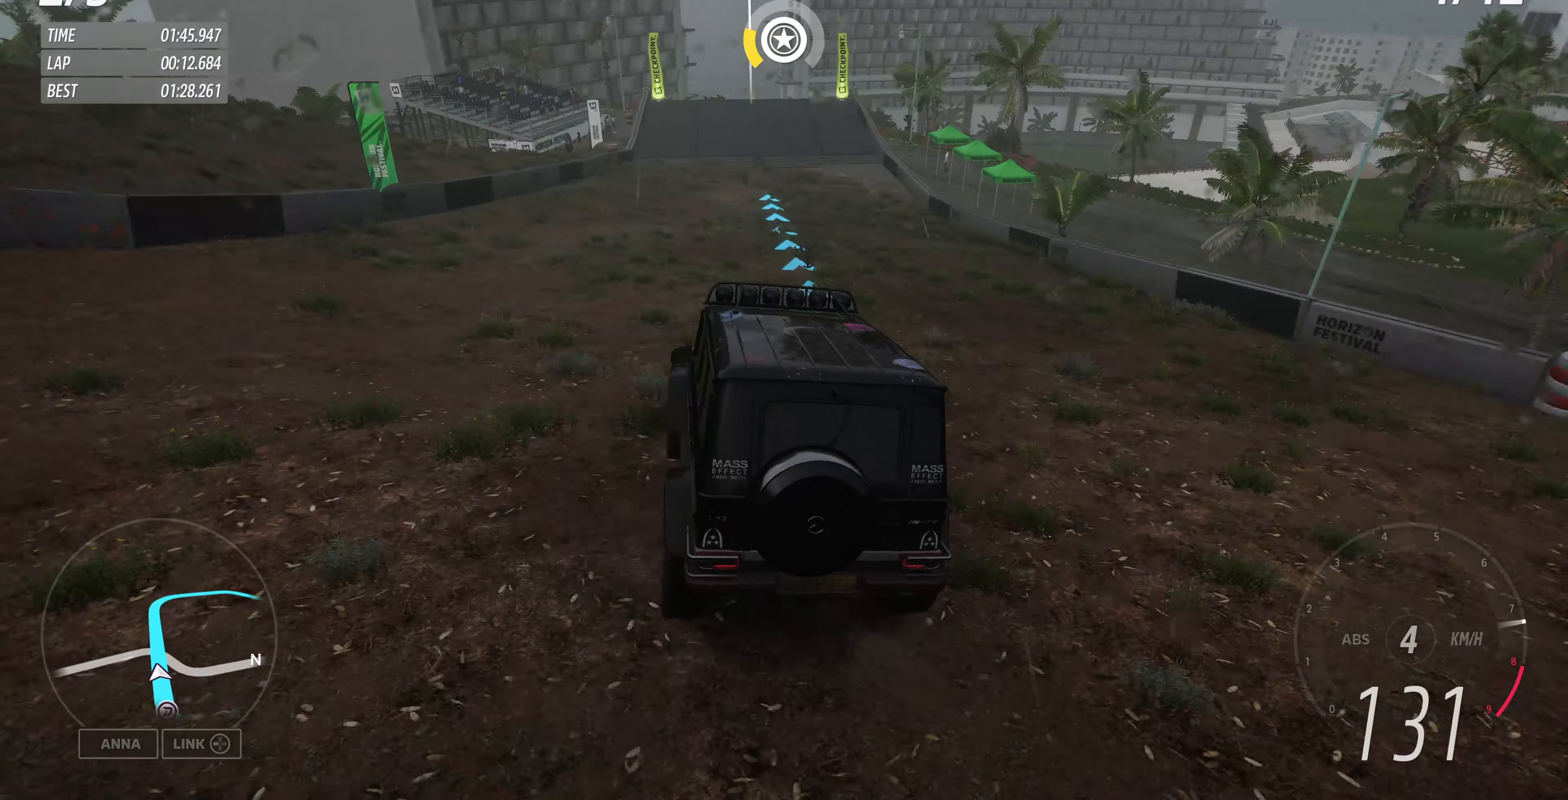
{"buttons": ["R2"], "left_stick": "right", "right_stick": "center", "events": [[500, "left_stick", "right"]]}
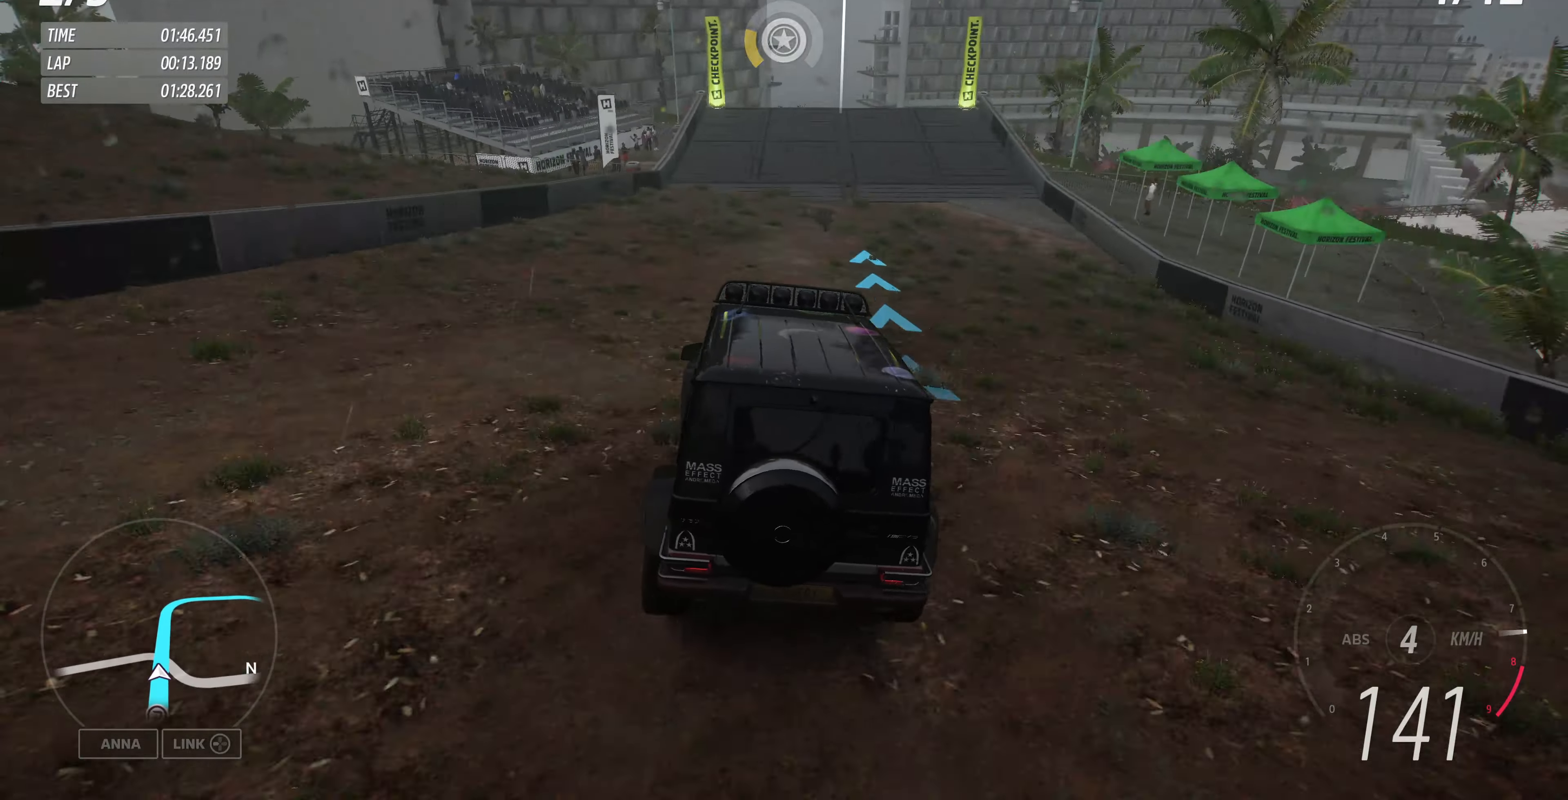
{"buttons": ["R2"], "left_stick": "center", "right_stick": "center", "events": [[300, "left_stick", "center"]]}
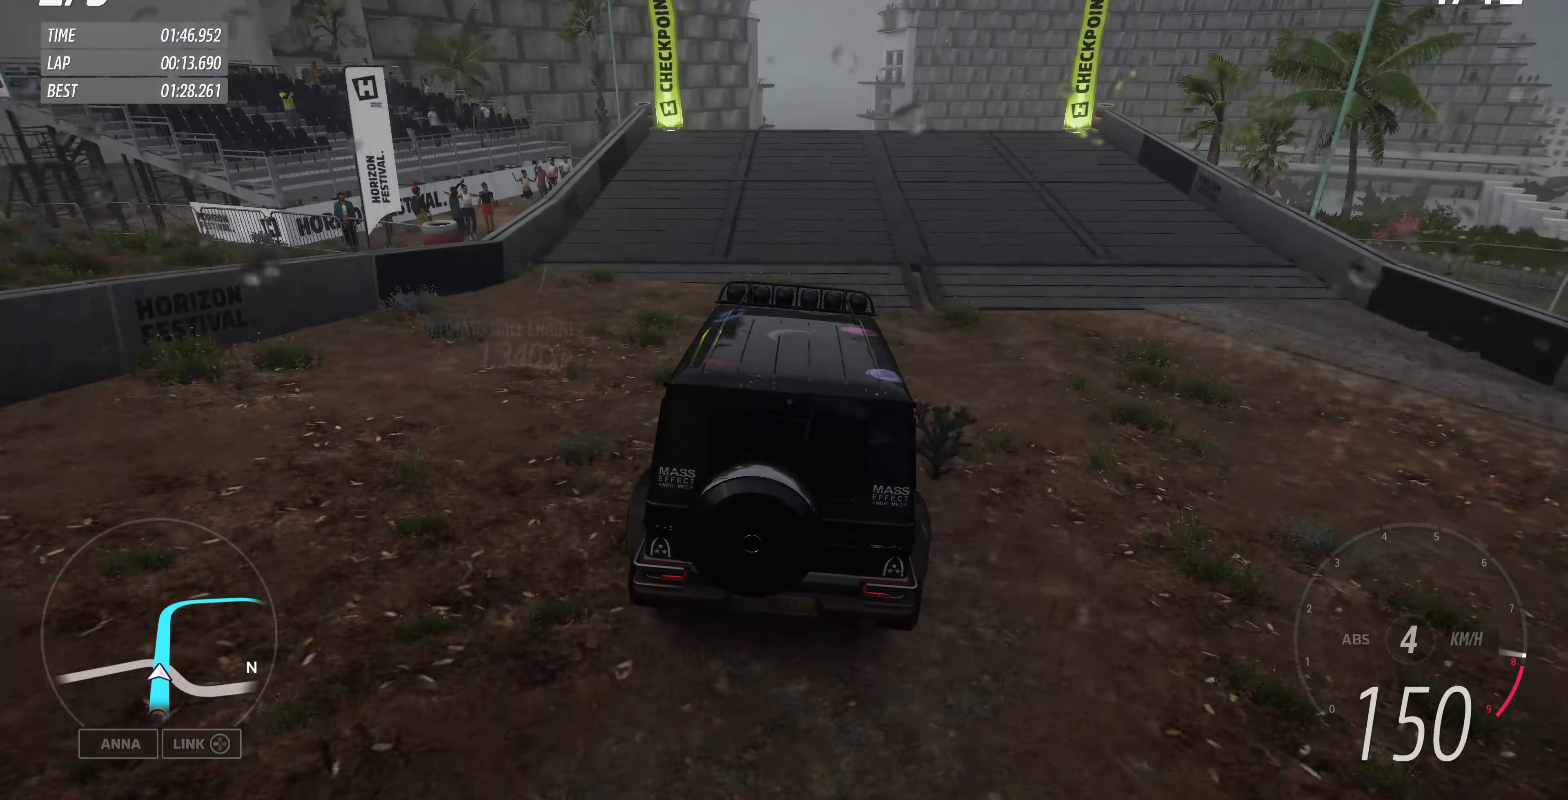
{"buttons": ["R2"], "left_stick": "center", "right_stick": "center", "events": [[67, "left_stick", "left"], [134, "left_stick", "right"], [200, "left_stick", "center"]]}
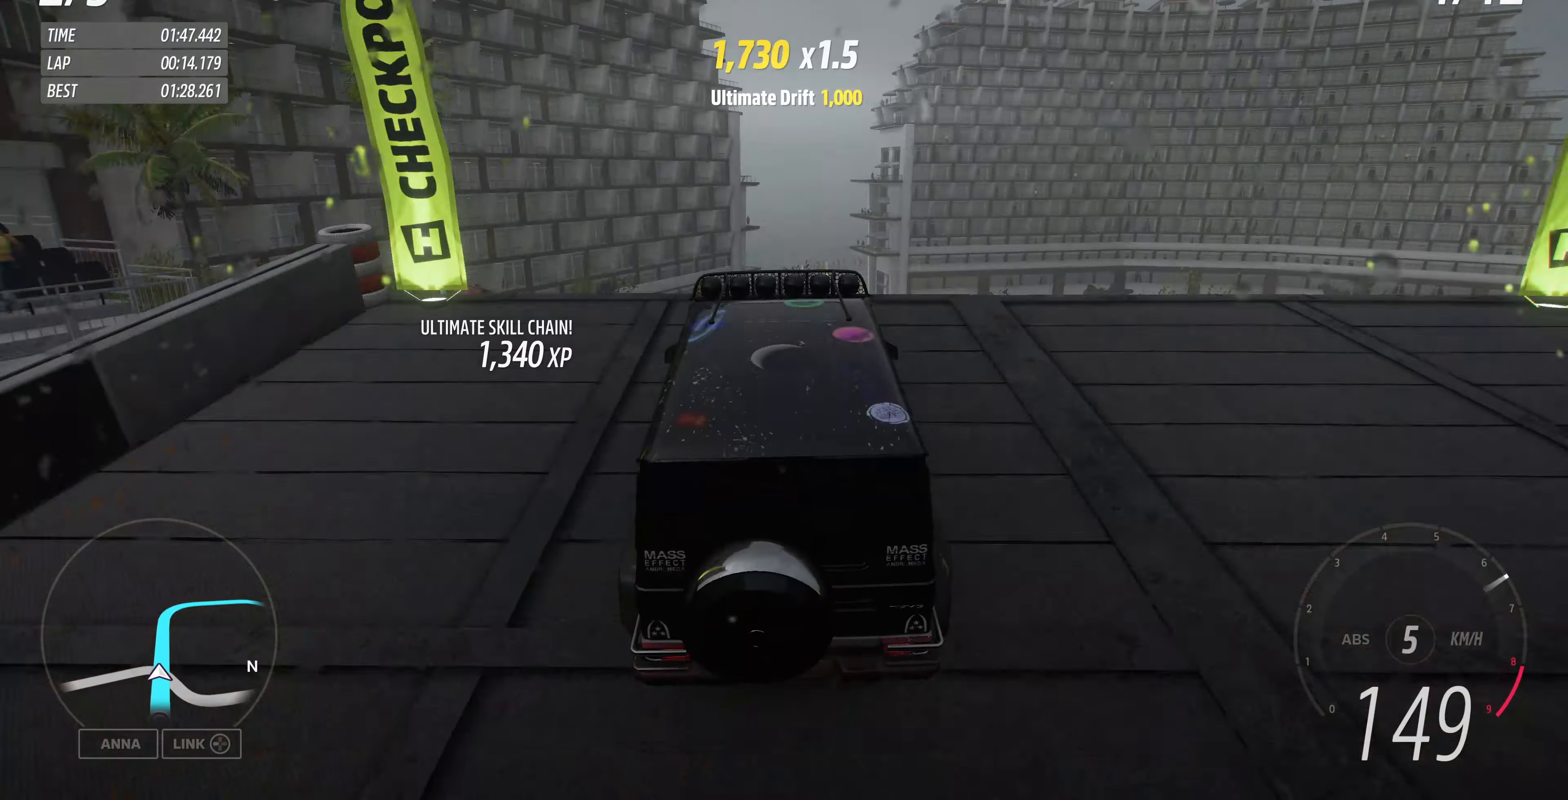
{"buttons": [], "left_stick": "center", "right_stick": "center", "events": [[500, "R2", "up"]]}
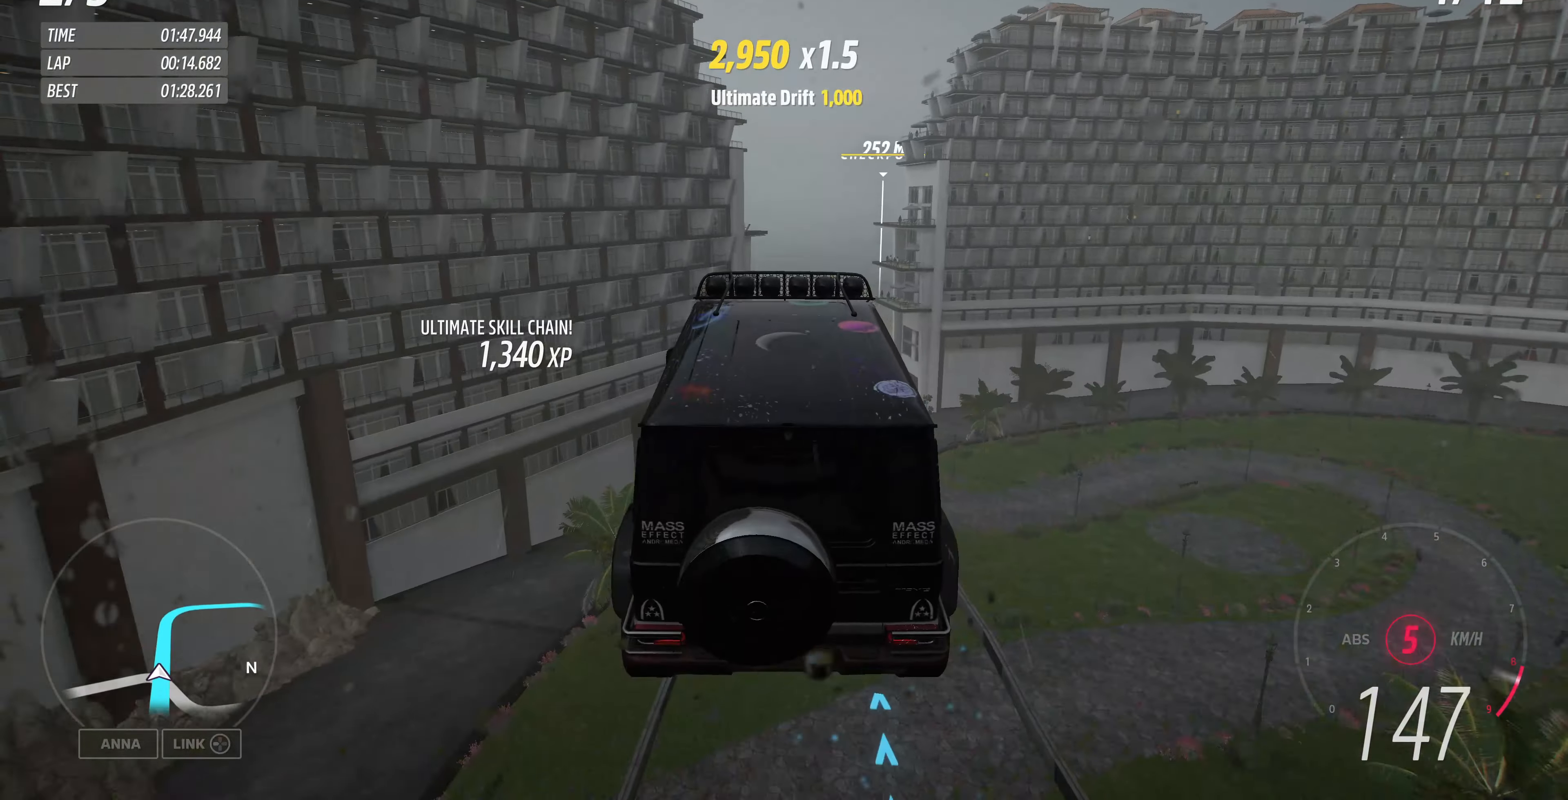
{"buttons": [], "left_stick": "right", "right_stick": "up", "events": [[234, "right_stick", "up"], [500, "left_stick", "right"]]}
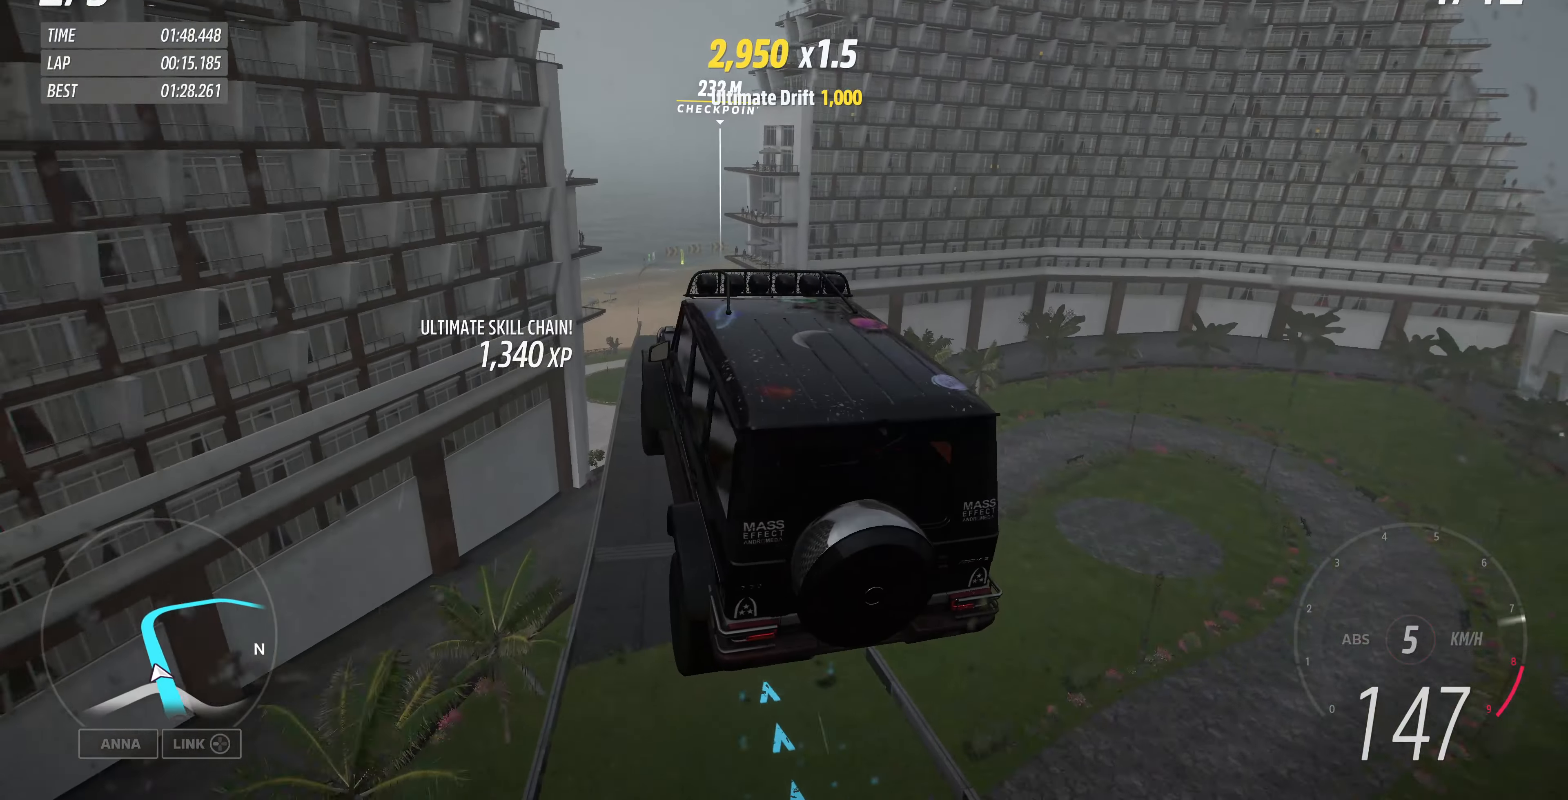
{"buttons": [], "left_stick": "right", "right_stick": "up", "events": []}
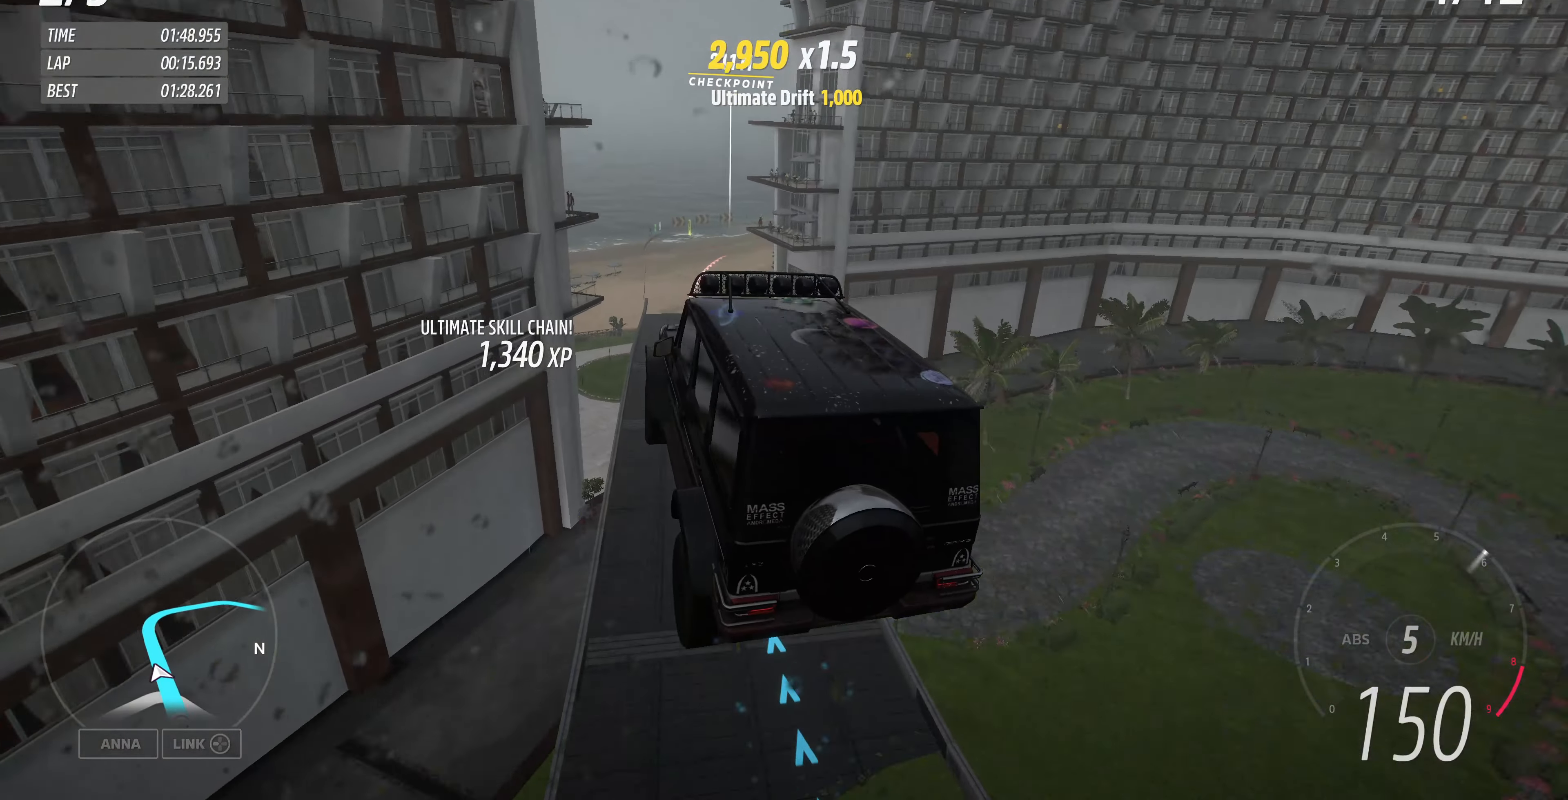
{"buttons": [], "left_stick": "right", "right_stick": "center", "events": [[200, "right_stick", "center"]]}
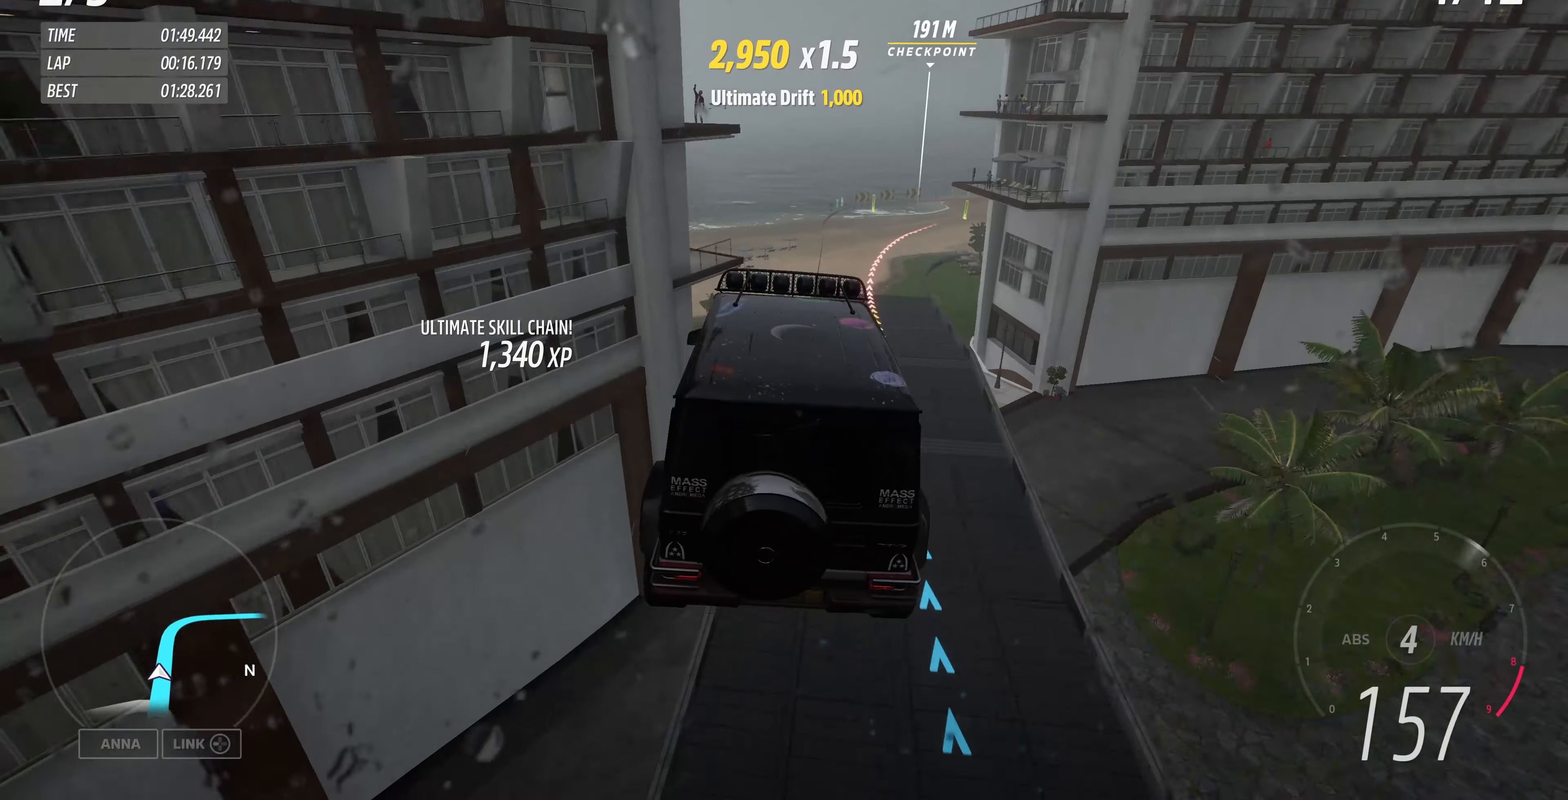
{"buttons": [], "left_stick": "right", "right_stick": "center", "events": []}
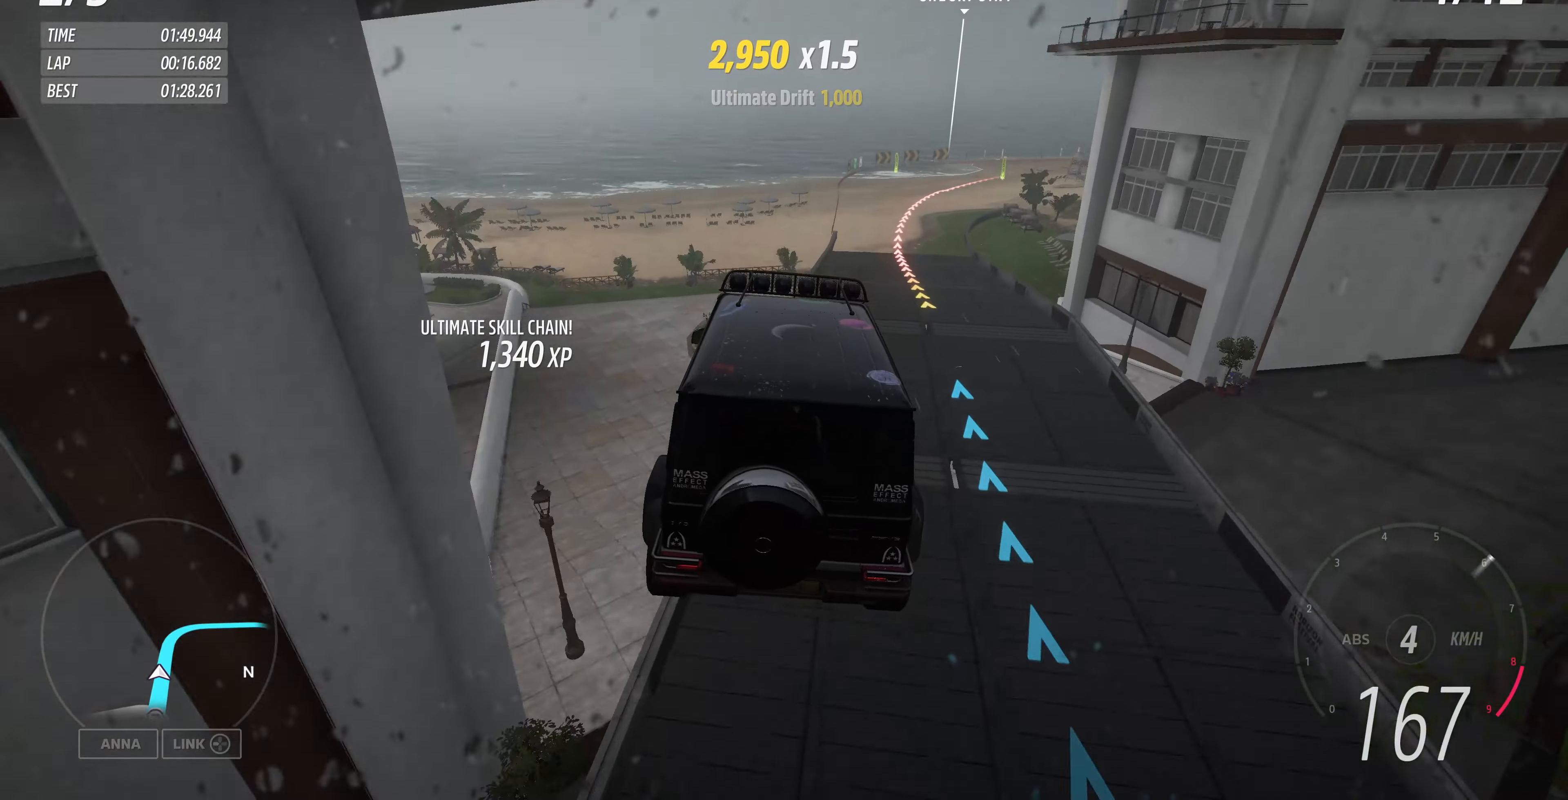
{"buttons": ["R2"], "left_stick": "right", "right_stick": "center", "events": [[67, "R2", "down"]]}